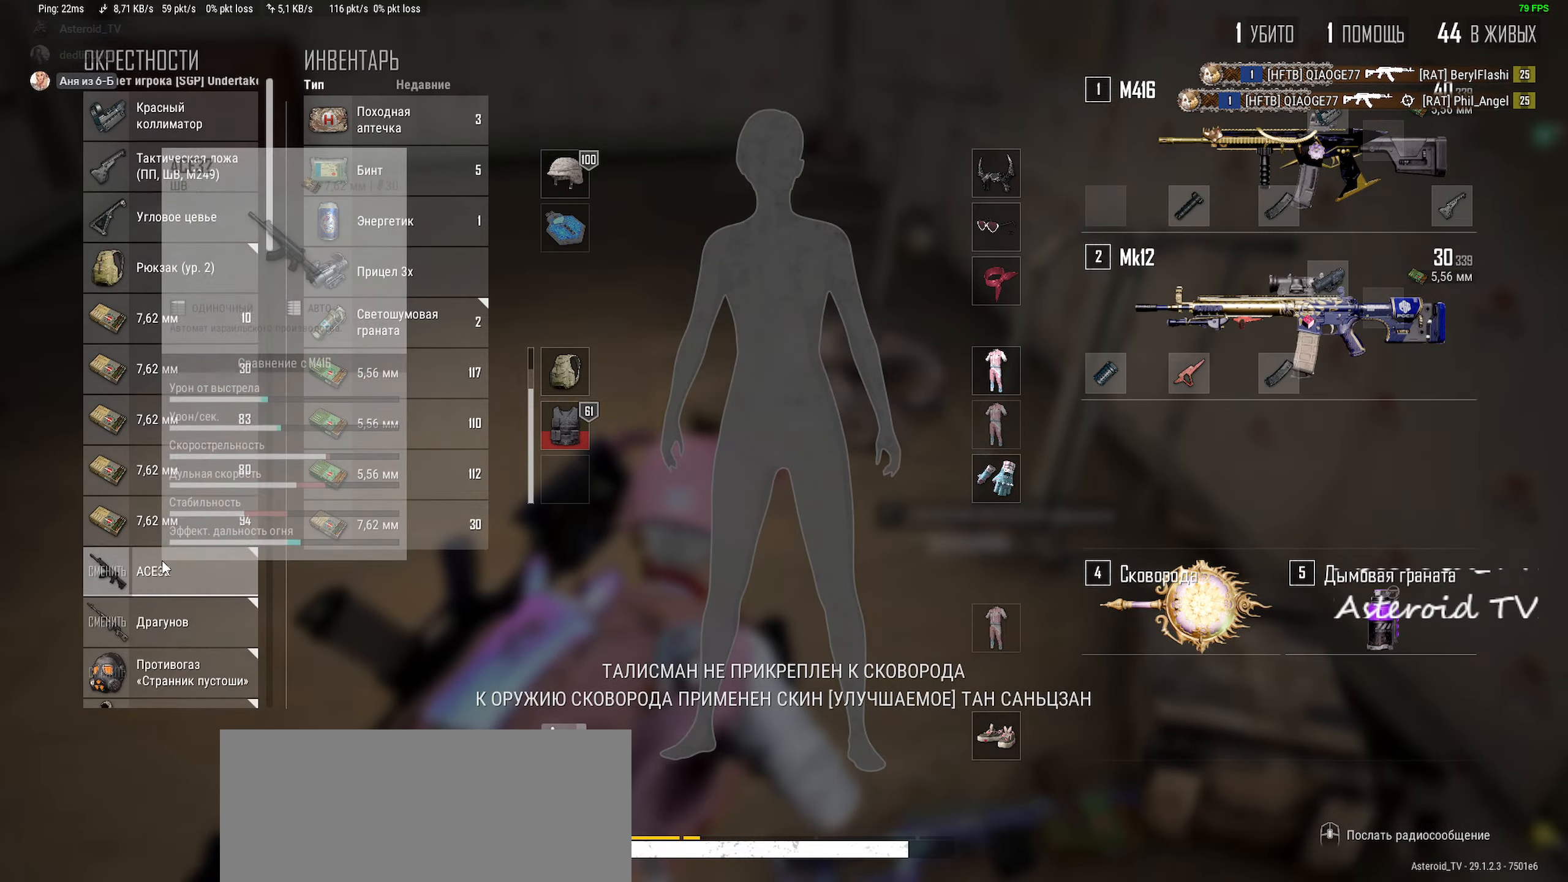
Gameplay with keyboard and mouse; each line is a JSON object with the keys and mouse buttons held at the frame after it. "events" lists presses ("down") and releases ("up") of "a", "ctrl", "d", "e", "f", "q", "r", "s", "shift", "space", "tab", "w", "mouse_left", "mouse_wheel" and "mouse_right" between this image and that frame as [ms after this image, input, new state], when the widget could be followed in between. "mouse_left", "mouse_wheel", "mouse_right" = the "left", "wheel", "right" buttons of the "mouse" list. No other keys are recorded. "wheel" means that the mouse wheel is clicked or scrolled. Mouse movement is not recorded.
{"keys": ["d"], "mouse": ["wheel"], "events": [[33, "mouse_wheel", "down"], [100, "d", "down"], [100, "mouse_wheel", "up"], [183, "d", "up"], [267, "a", "down"], [383, "a", "up"], [383, "d", "down"], [433, "mouse_wheel", "down"]]}
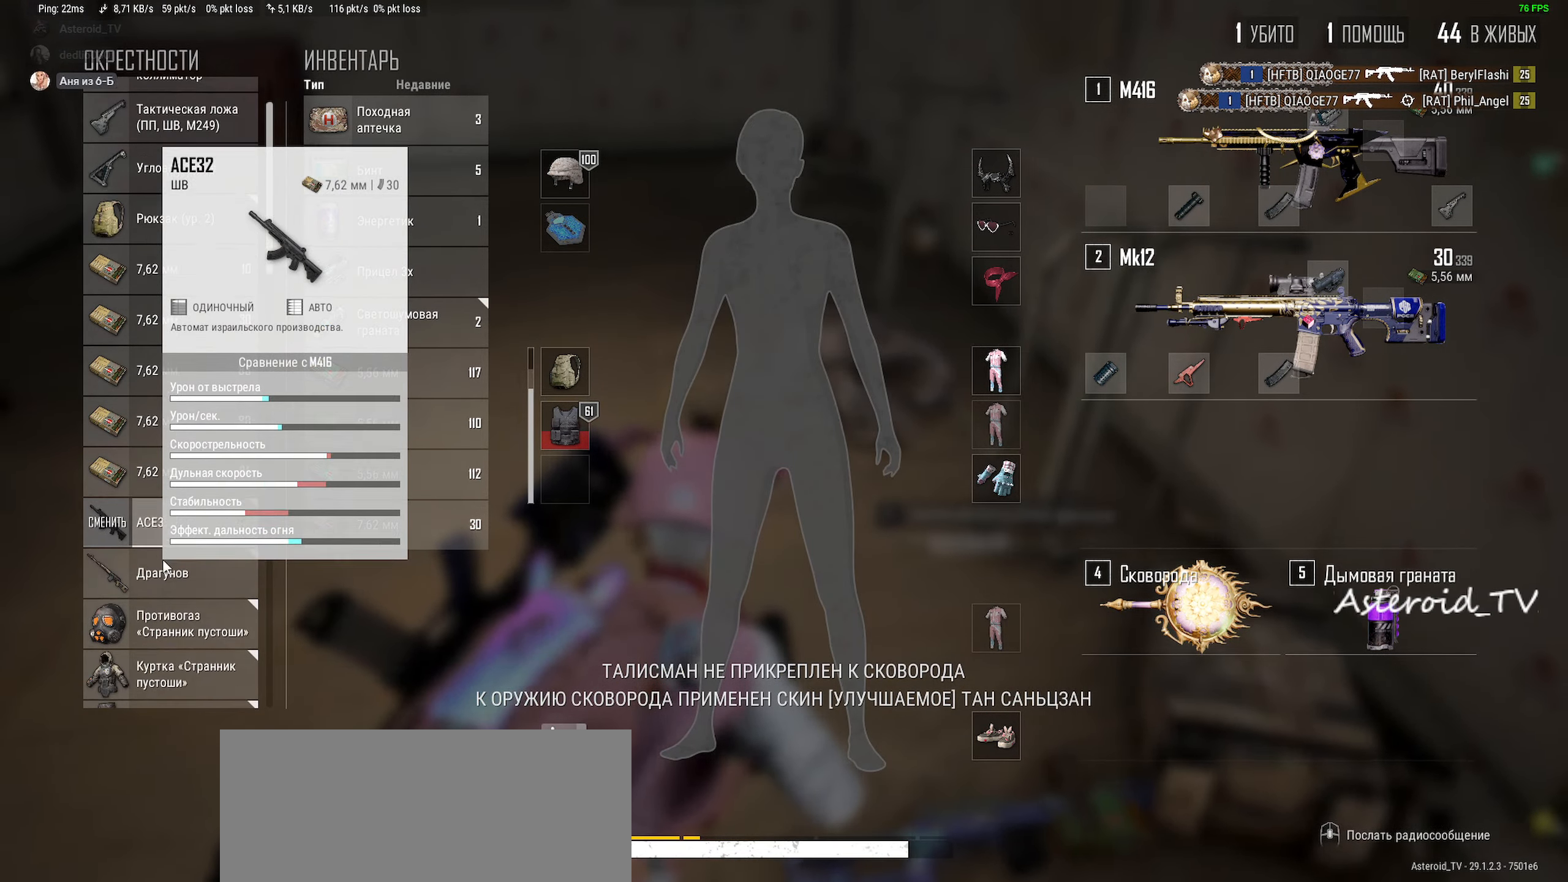
{"keys": [], "mouse": ["wheel"], "events": [[33, "mouse_wheel", "up"], [33, "s", "down"], [200, "mouse_wheel", "down"], [283, "mouse_wheel", "up"], [300, "d", "up"], [300, "s", "up"], [467, "mouse_wheel", "down"]]}
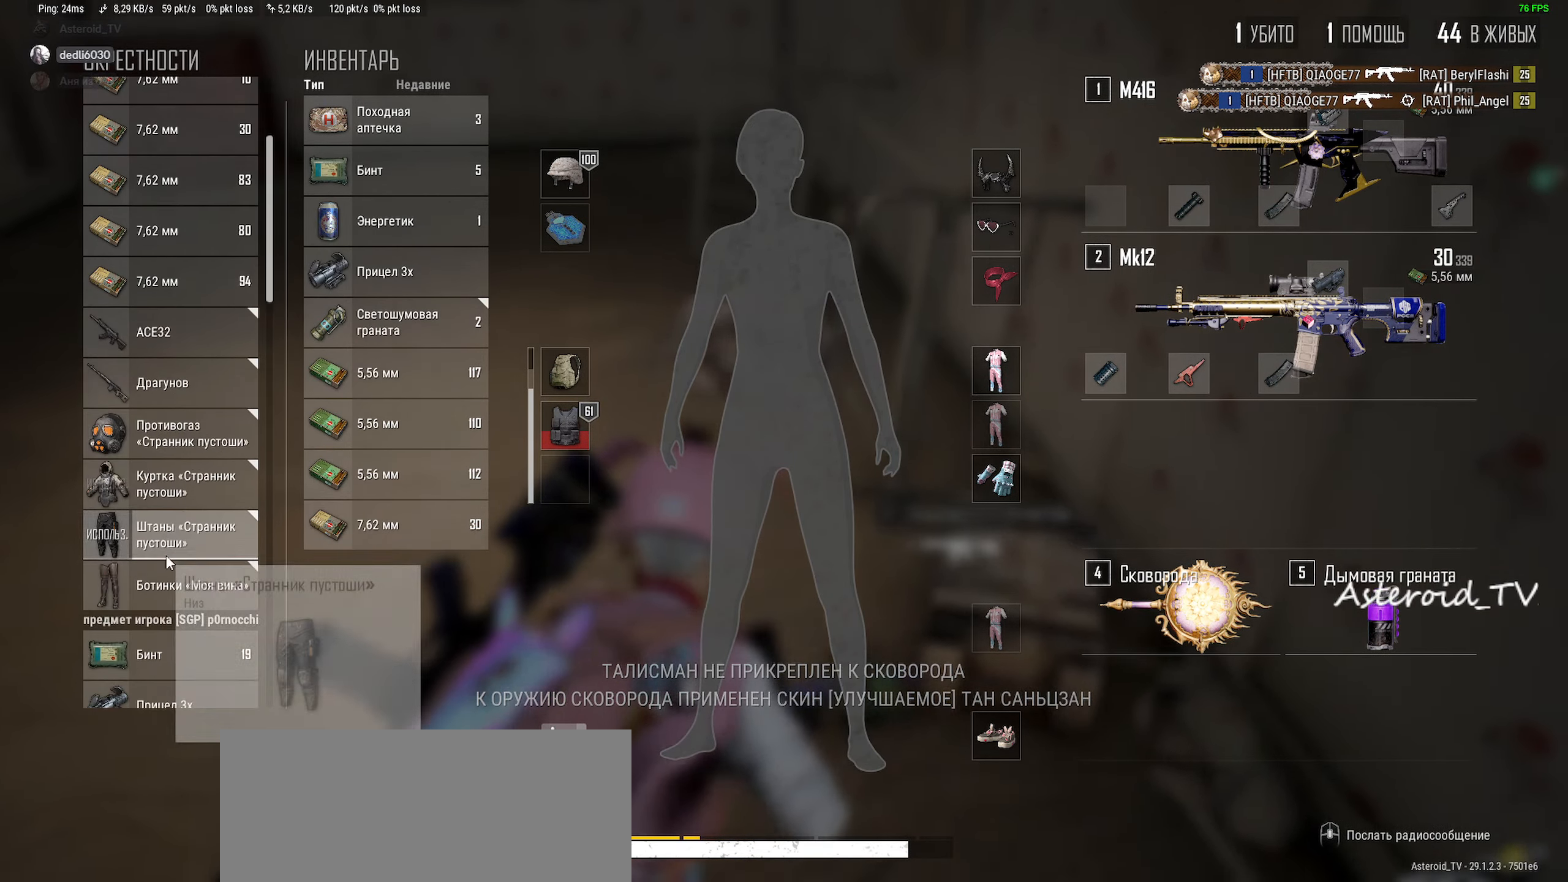
{"keys": [], "mouse": [], "events": [[100, "mouse_wheel", "up"], [117, "d", "down"], [200, "d", "up"], [217, "mouse_wheel", "down"], [267, "mouse_wheel", "up"]]}
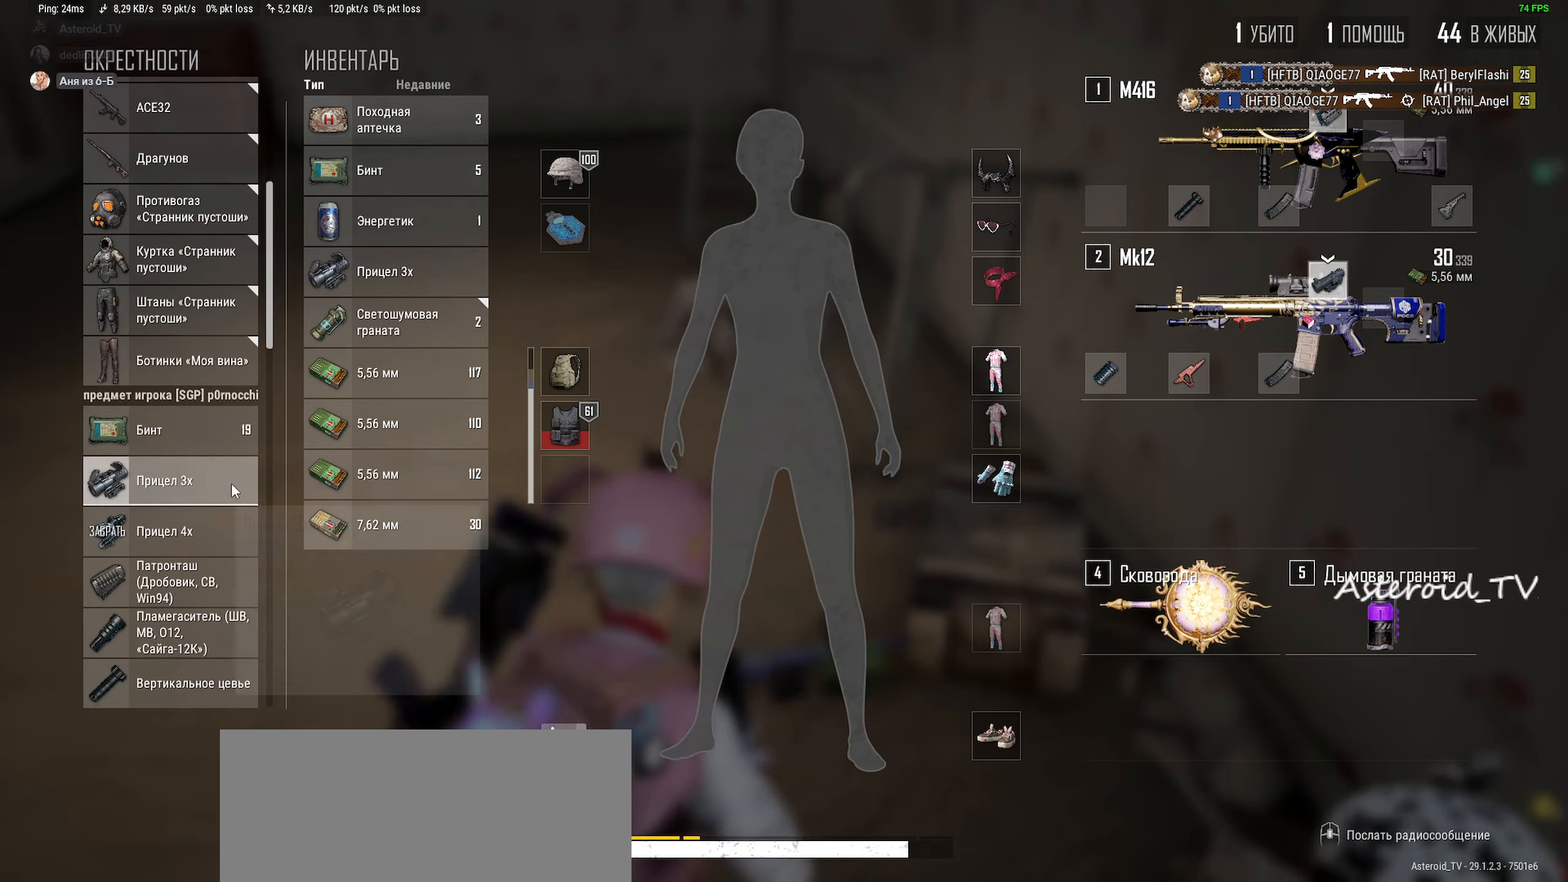
{"keys": [], "mouse": [], "events": []}
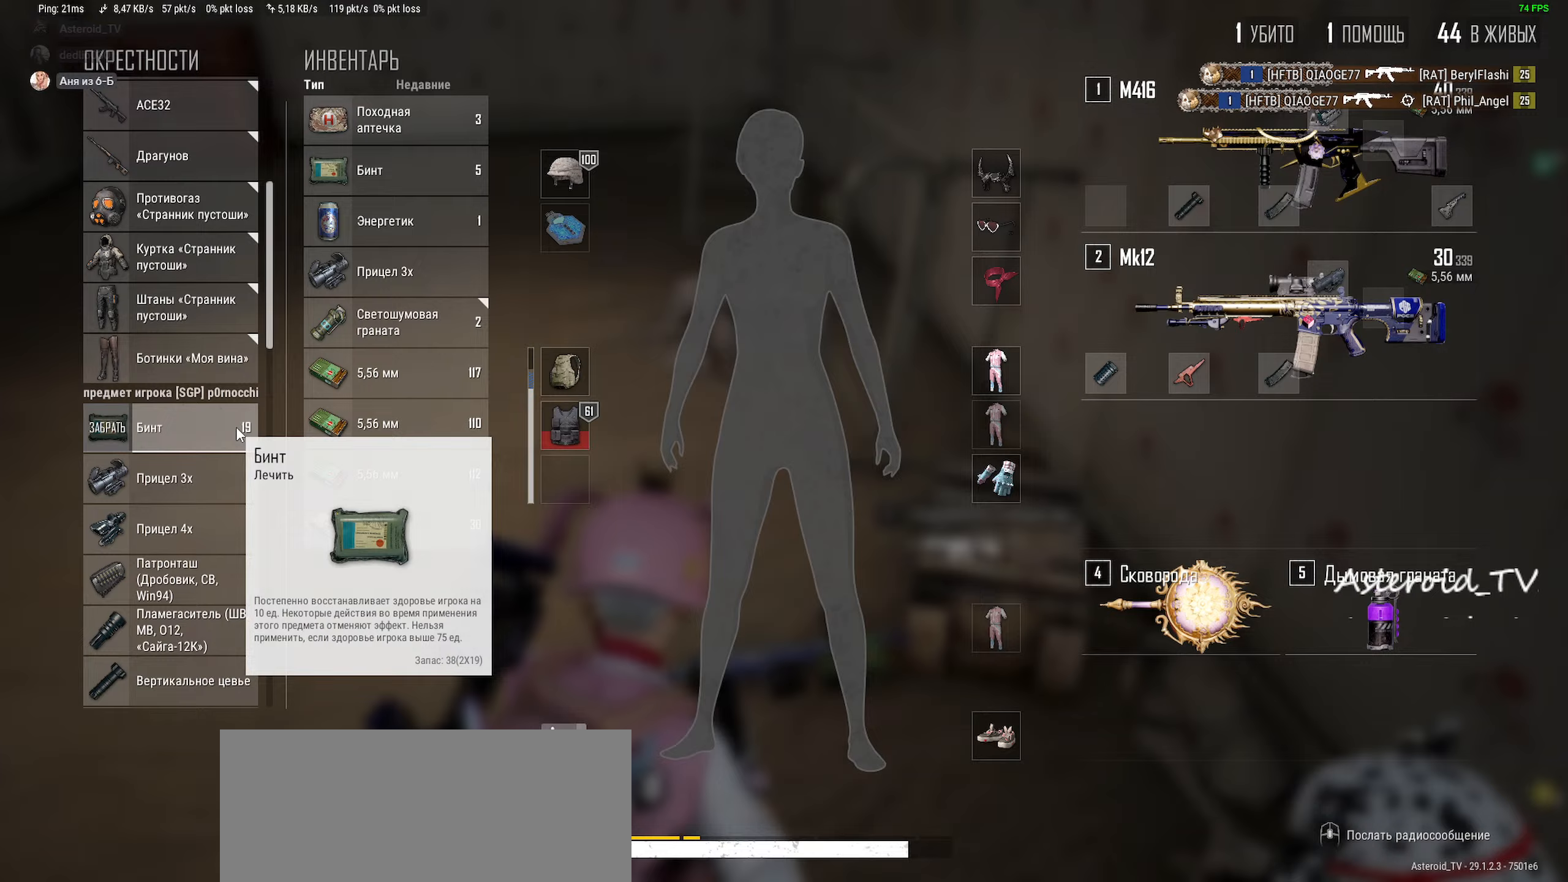
{"keys": [], "mouse": [], "events": [[217, "mouse_right", "down"], [267, "mouse_right", "up"]]}
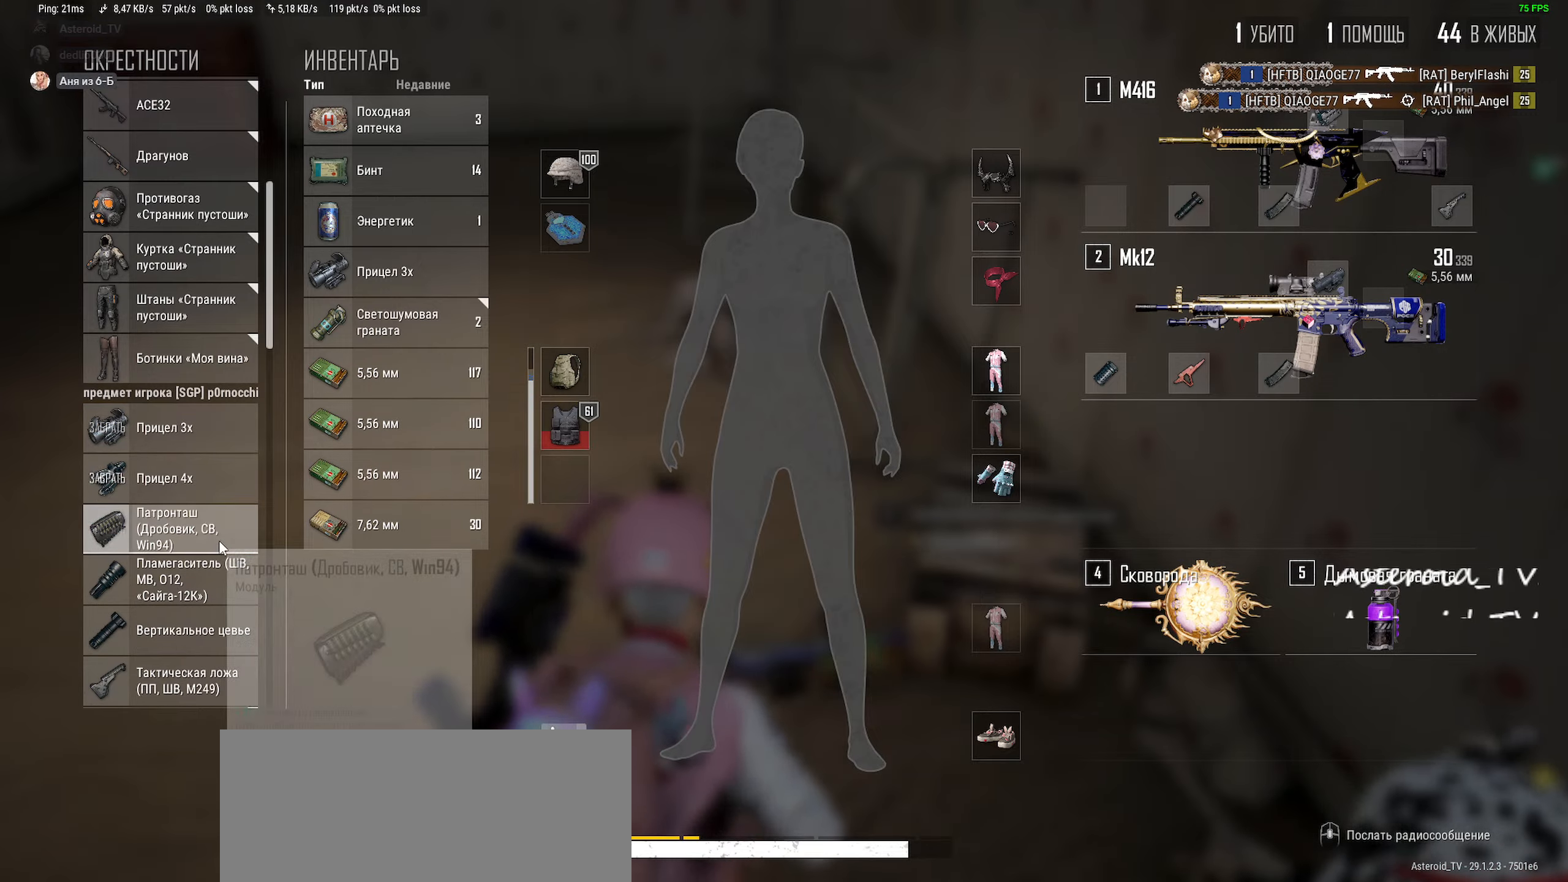
{"keys": [], "mouse": [], "events": [[250, "mouse_wheel", "down"], [283, "mouse_wheel", "up"]]}
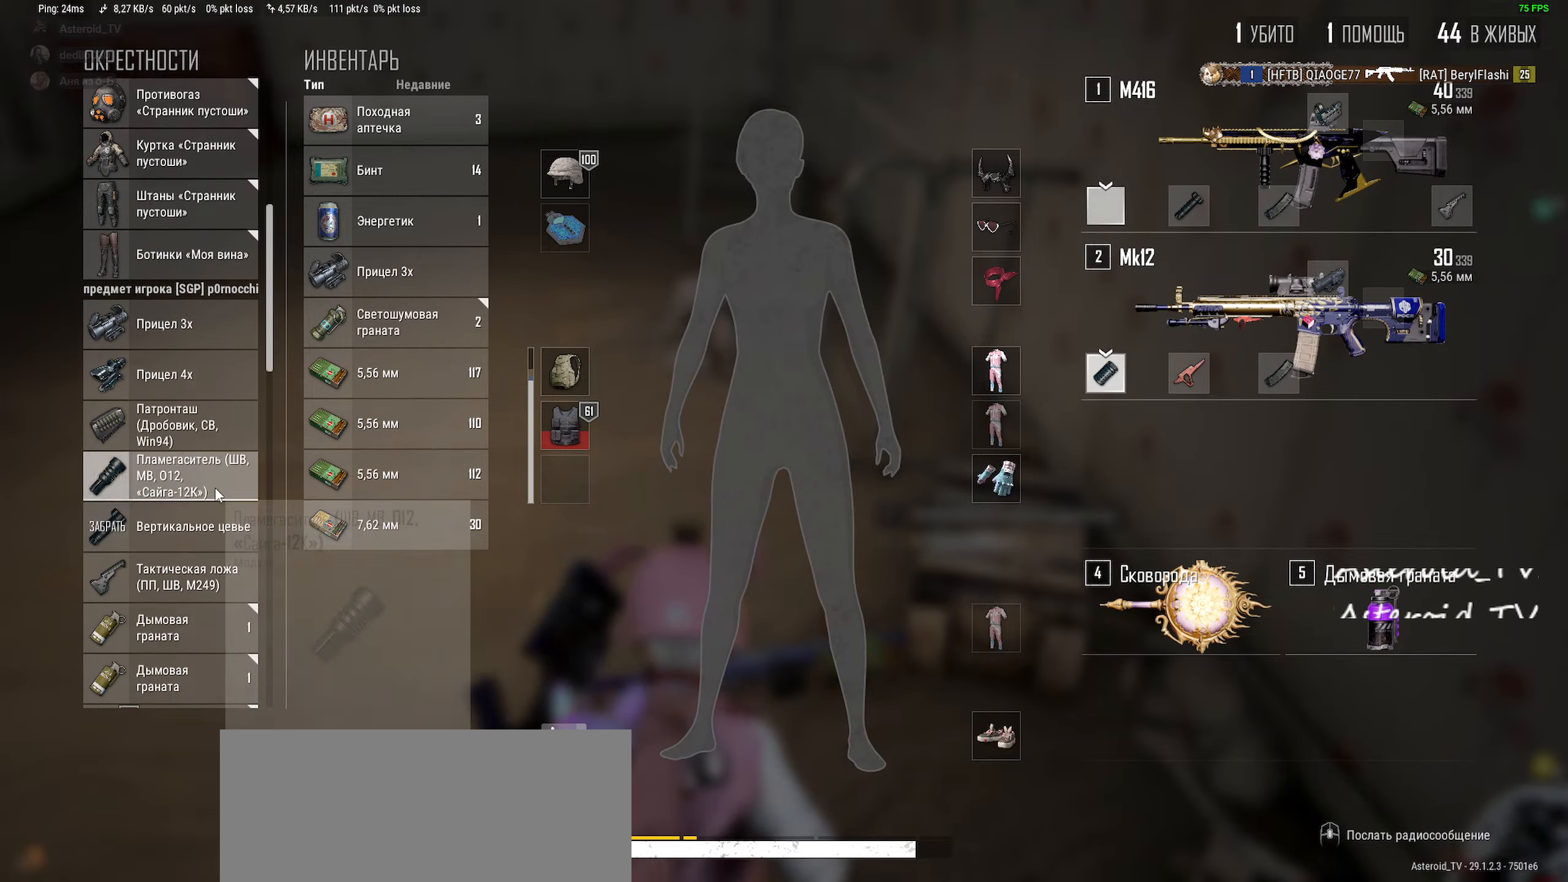
{"keys": [], "mouse": [], "events": [[67, "mouse_left", "down"], [150, "mouse_left", "up"]]}
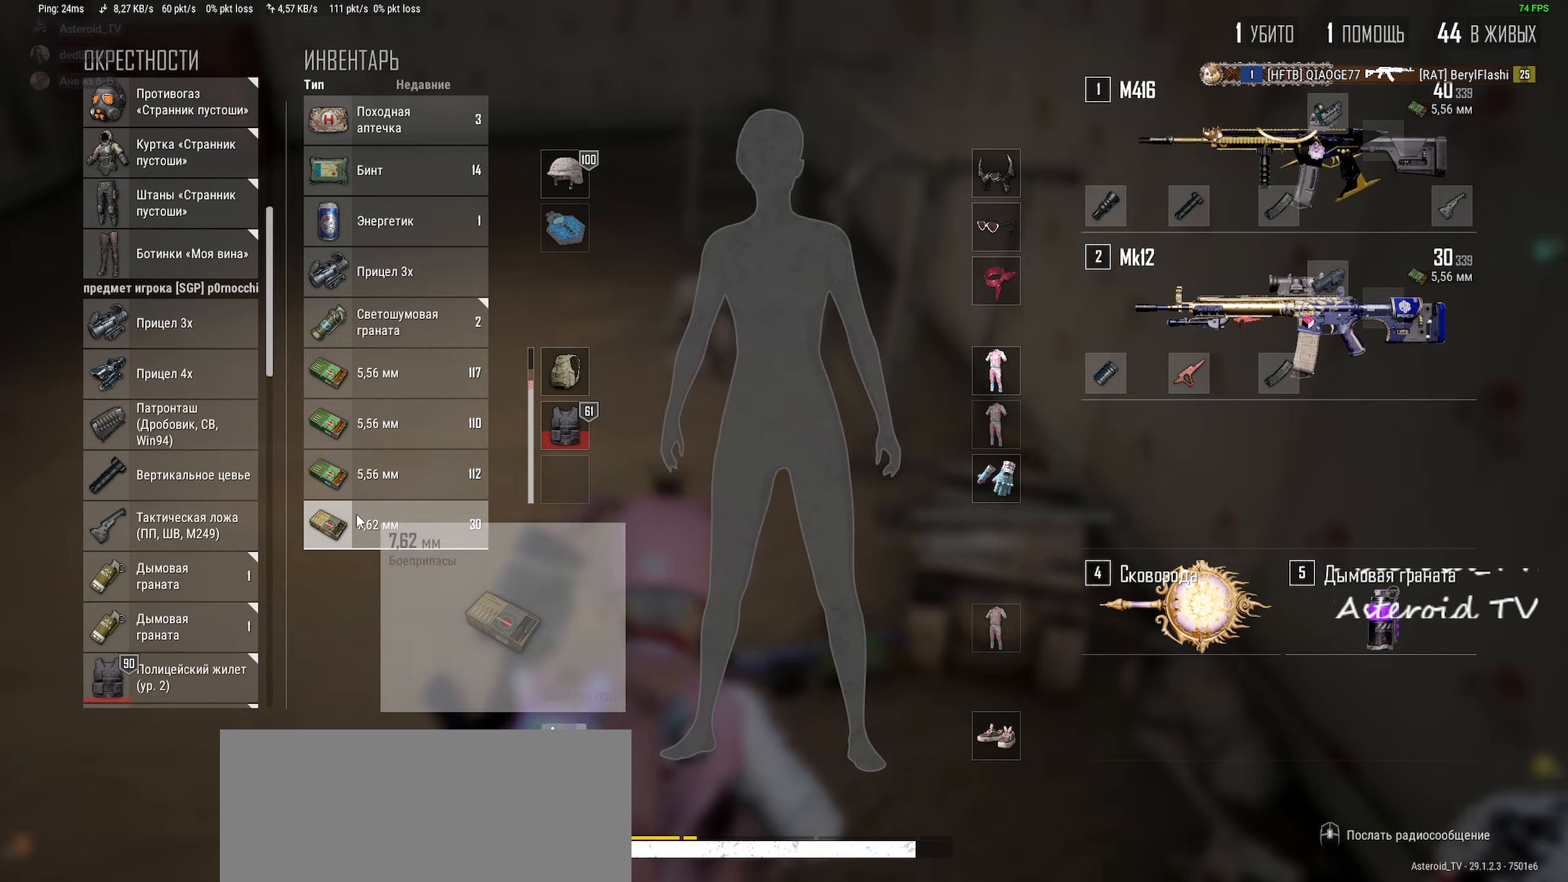
{"keys": ["r"], "mouse": [], "events": [[117, "a", "down"], [267, "a", "up"], [433, "r", "down"]]}
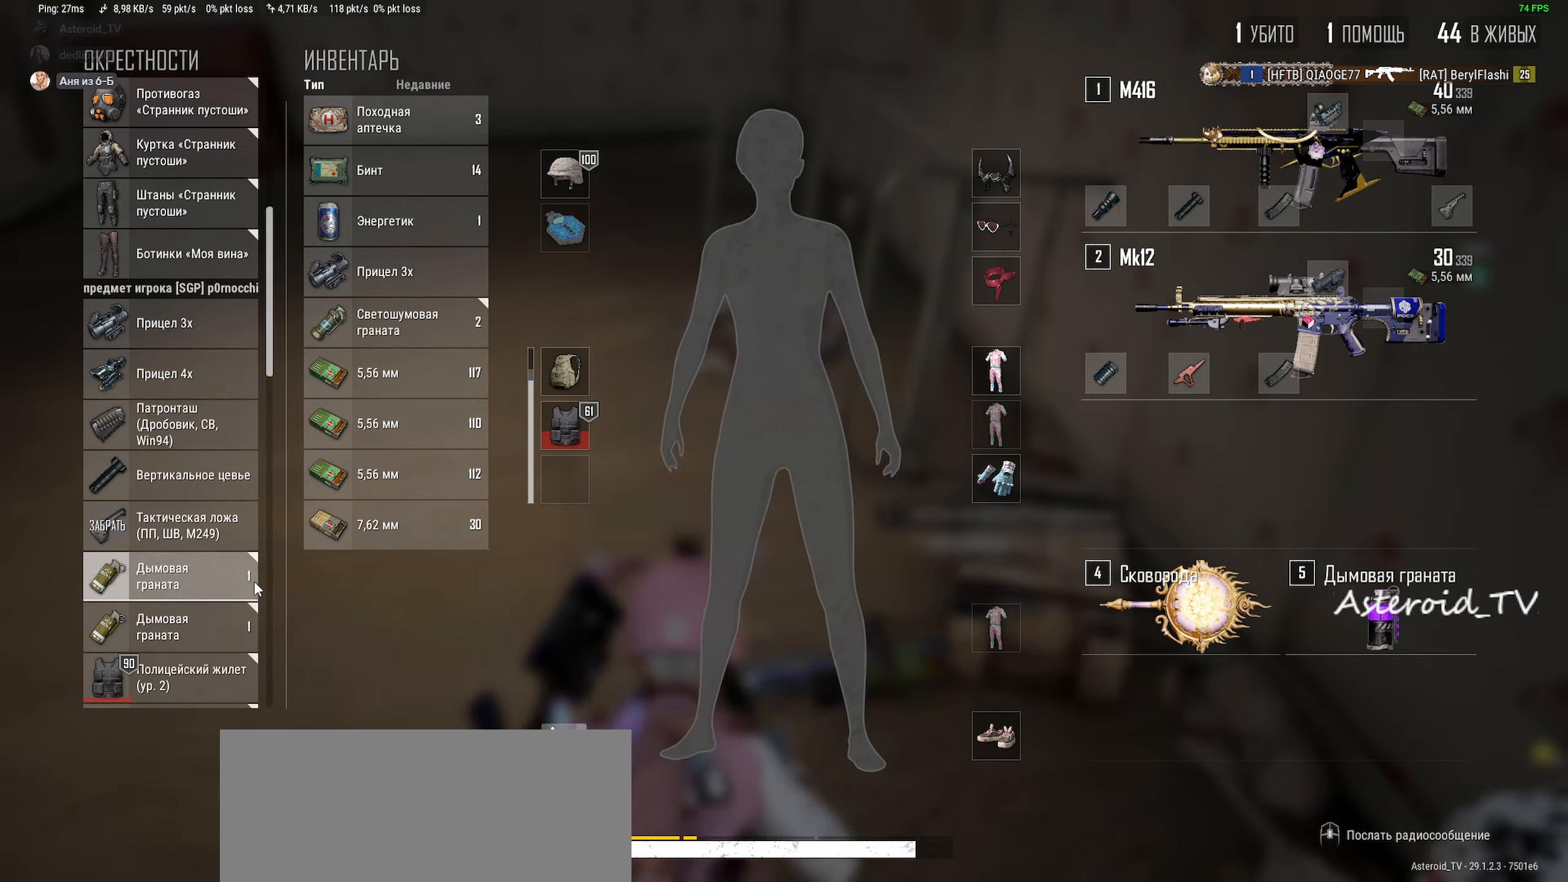
{"keys": [], "mouse": [], "events": [[17, "r", "up"], [117, "r", "down"], [200, "r", "up"]]}
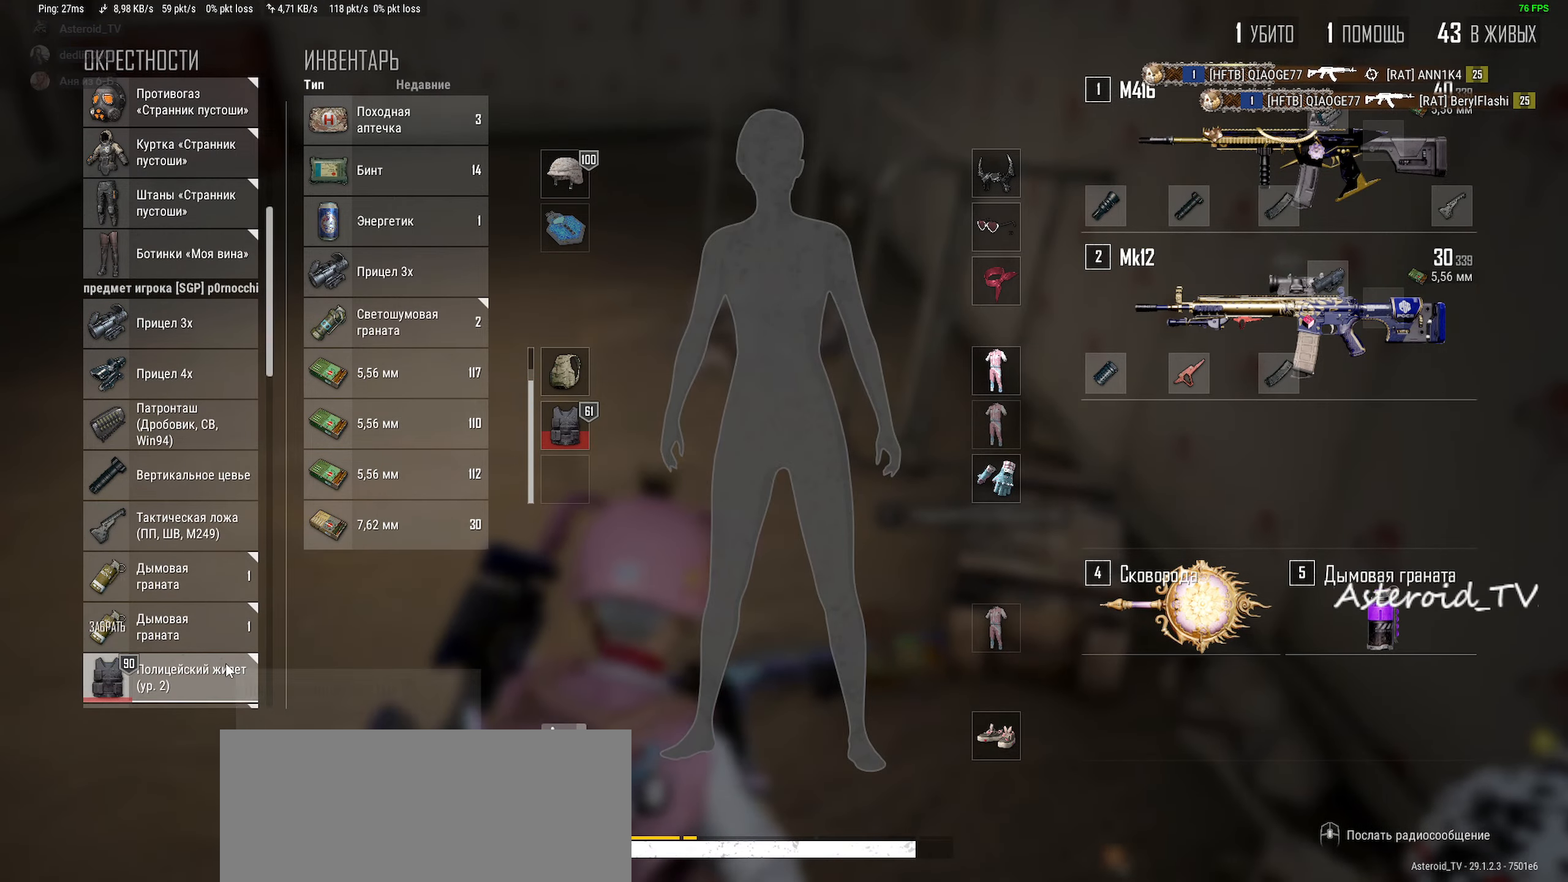
{"keys": [], "mouse": ["left"], "events": [[50, "mouse_right", "down"], [150, "mouse_right", "up"], [500, "mouse_left", "down"]]}
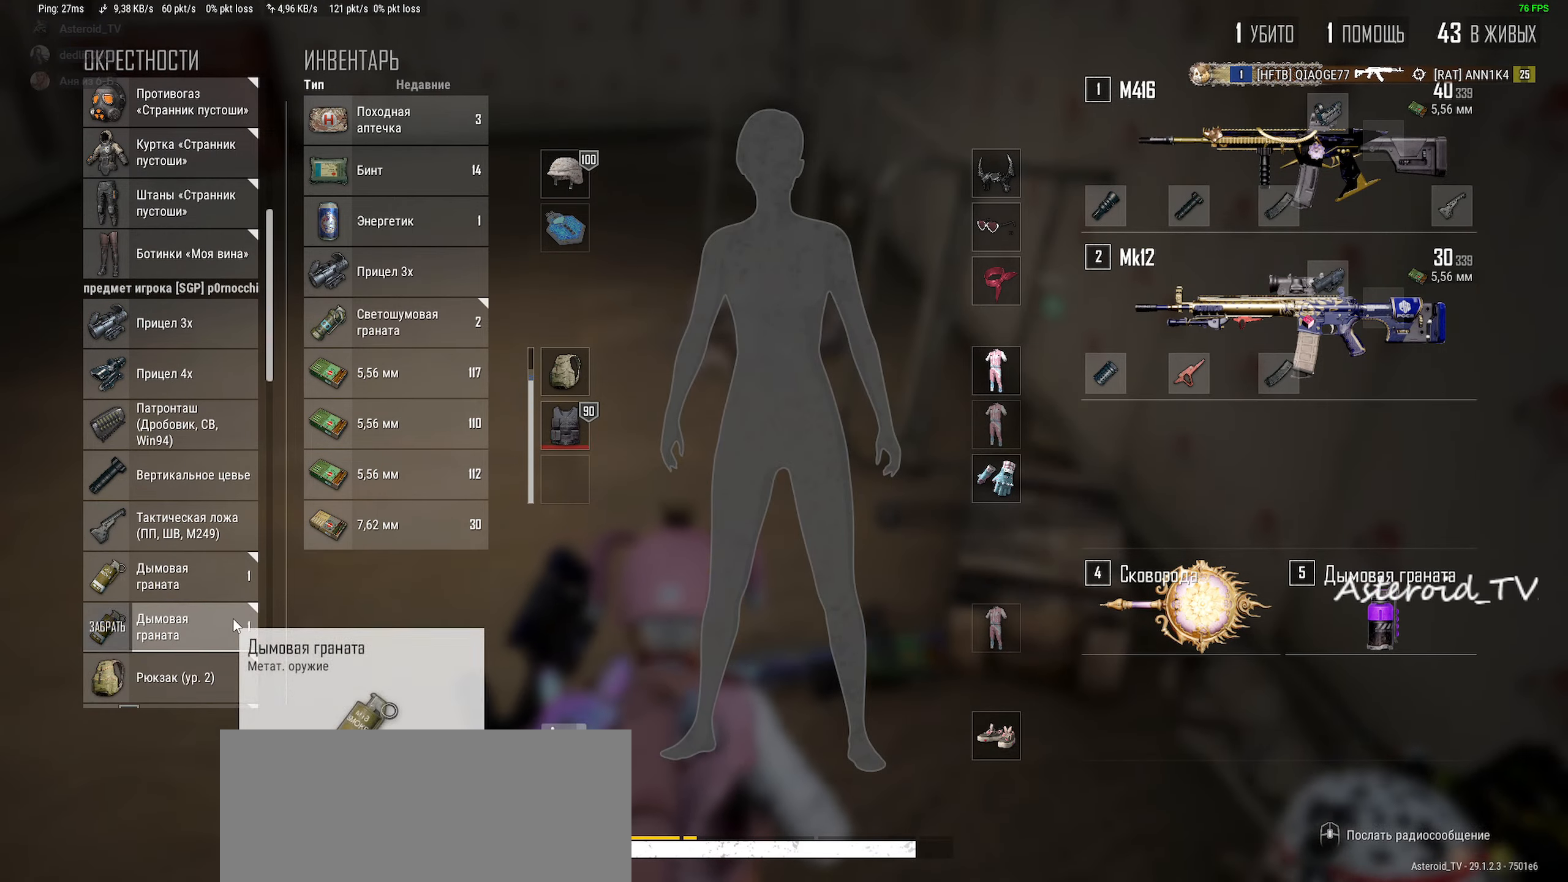
{"keys": [], "mouse": [], "events": [[100, "mouse_left", "up"], [300, "mouse_left", "down"], [400, "mouse_left", "up"]]}
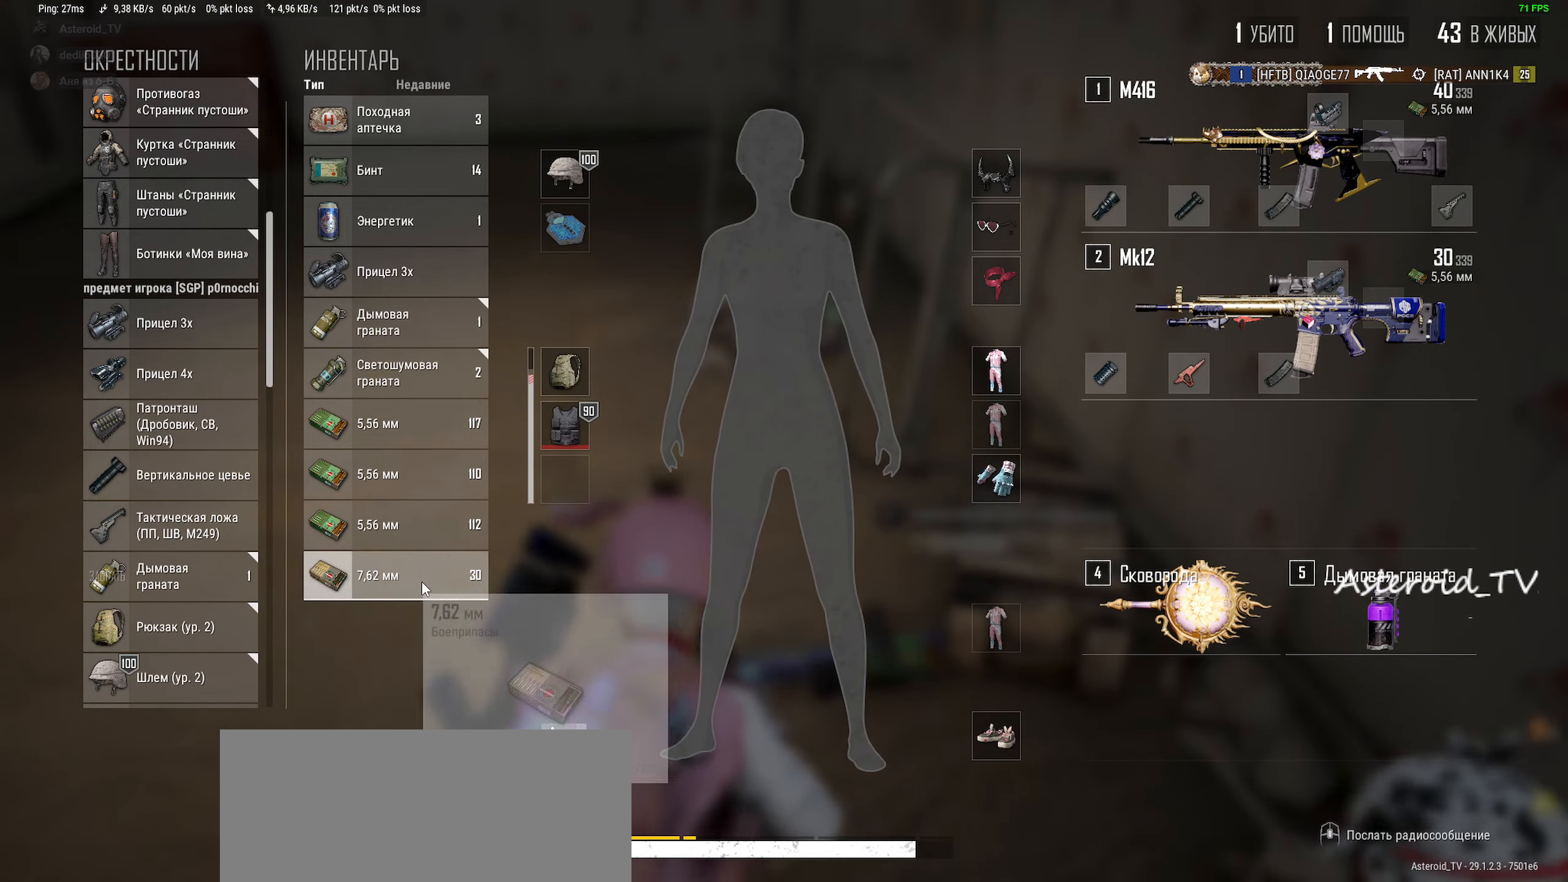
{"keys": [], "mouse": [], "events": [[250, "a", "down"], [383, "a", "up"]]}
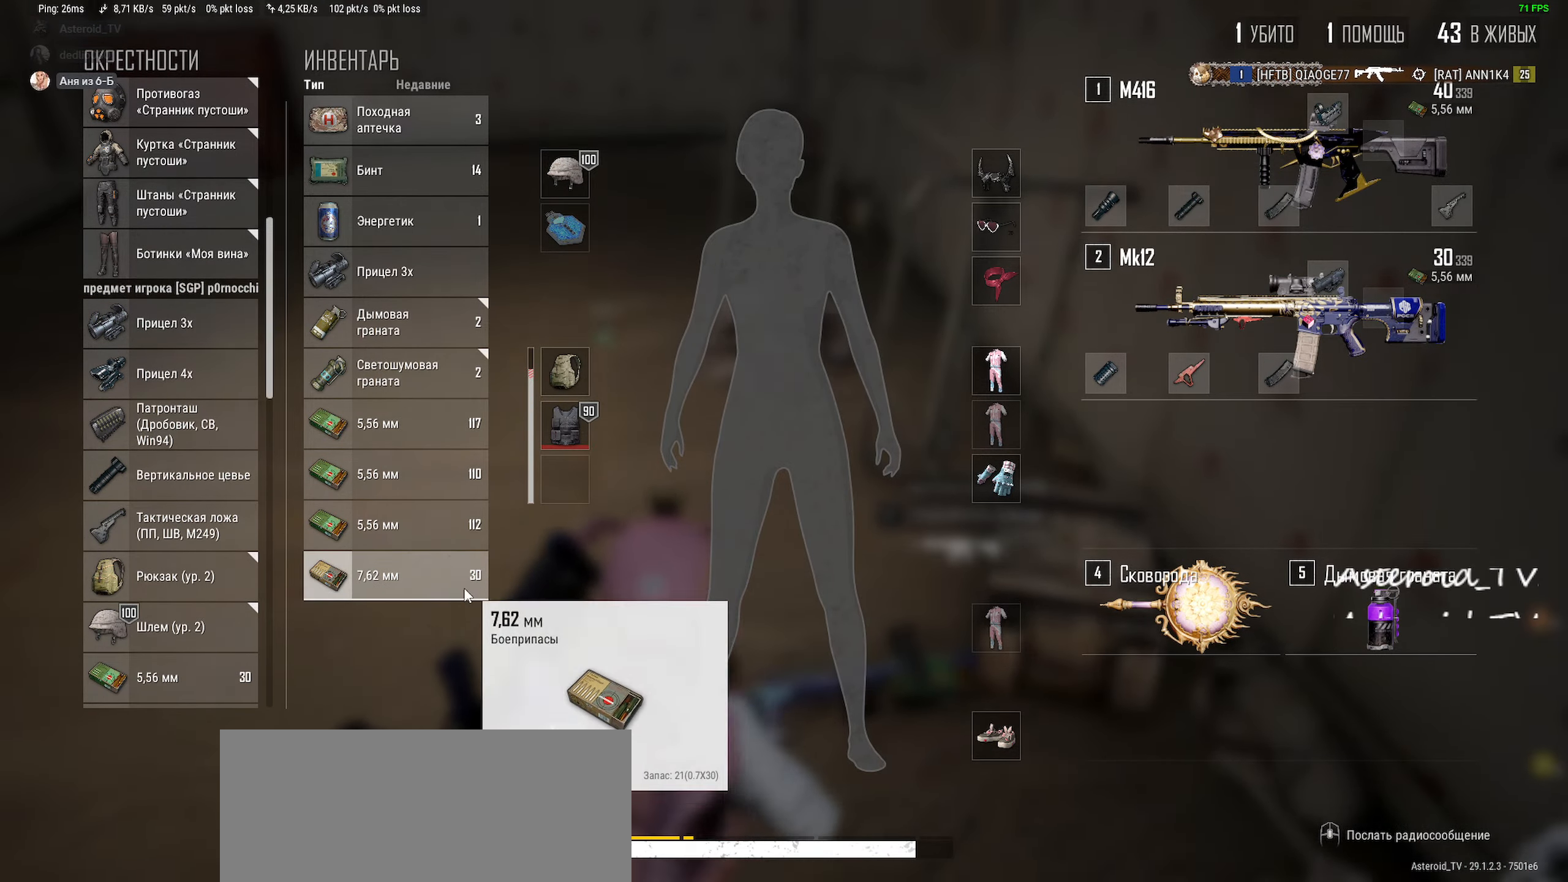
{"keys": [], "mouse": [], "events": [[17, "mouse_left", "down"], [133, "mouse_left", "up"]]}
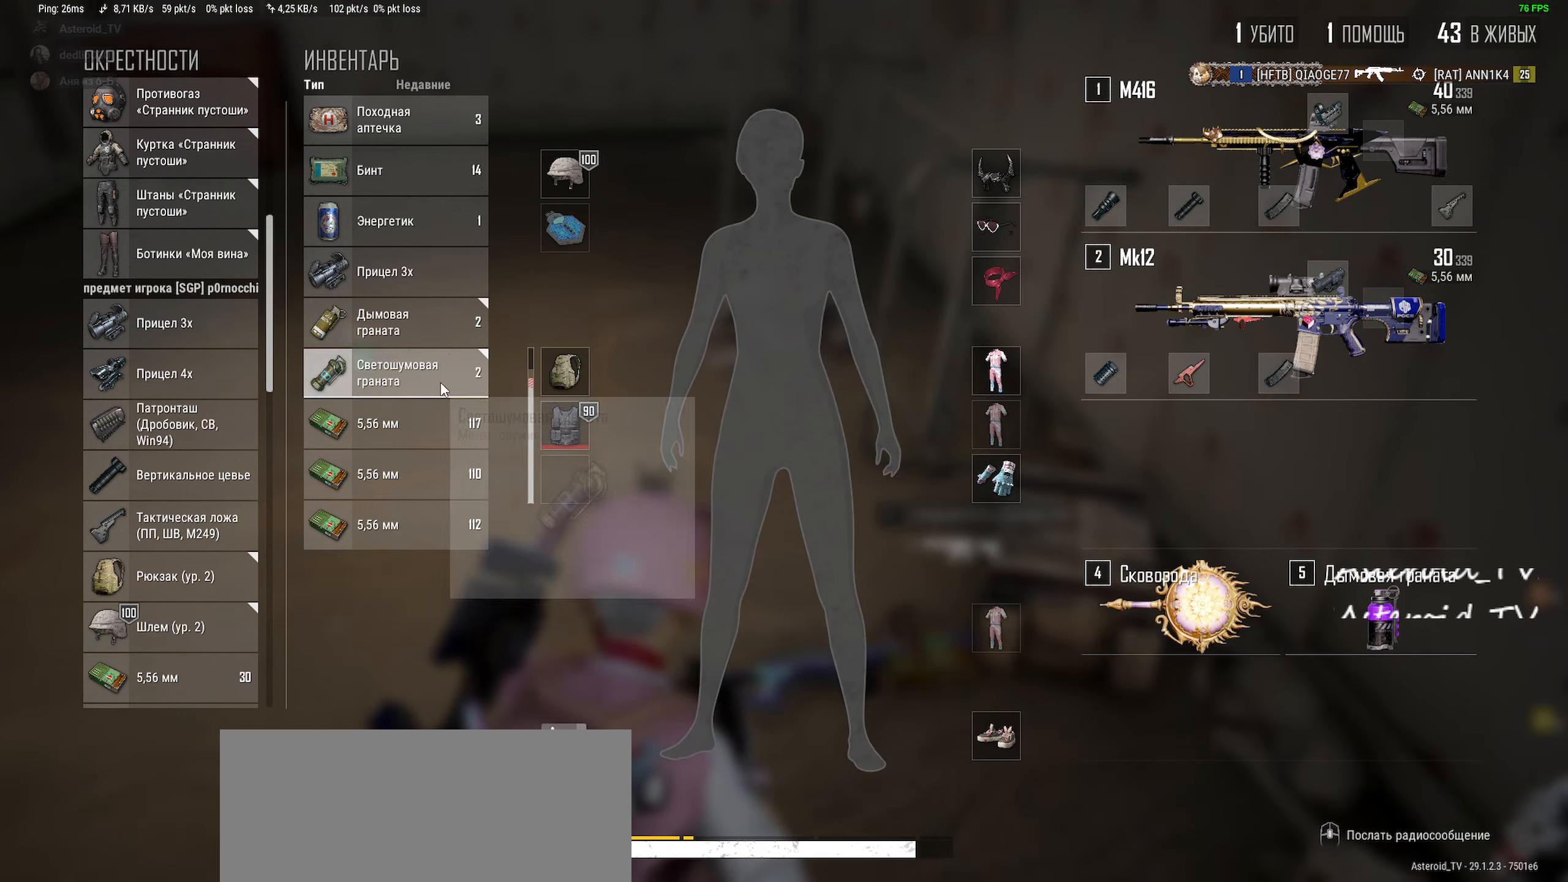
{"keys": ["r", "w"], "mouse": [], "events": [[67, "a", "down"], [83, "mouse_right", "down"], [167, "mouse_right", "up"], [183, "w", "down"], [217, "tab", "down"], [333, "ctrl", "down"], [350, "a", "up"], [400, "tab", "up"], [467, "r", "down"], [500, "ctrl", "up"]]}
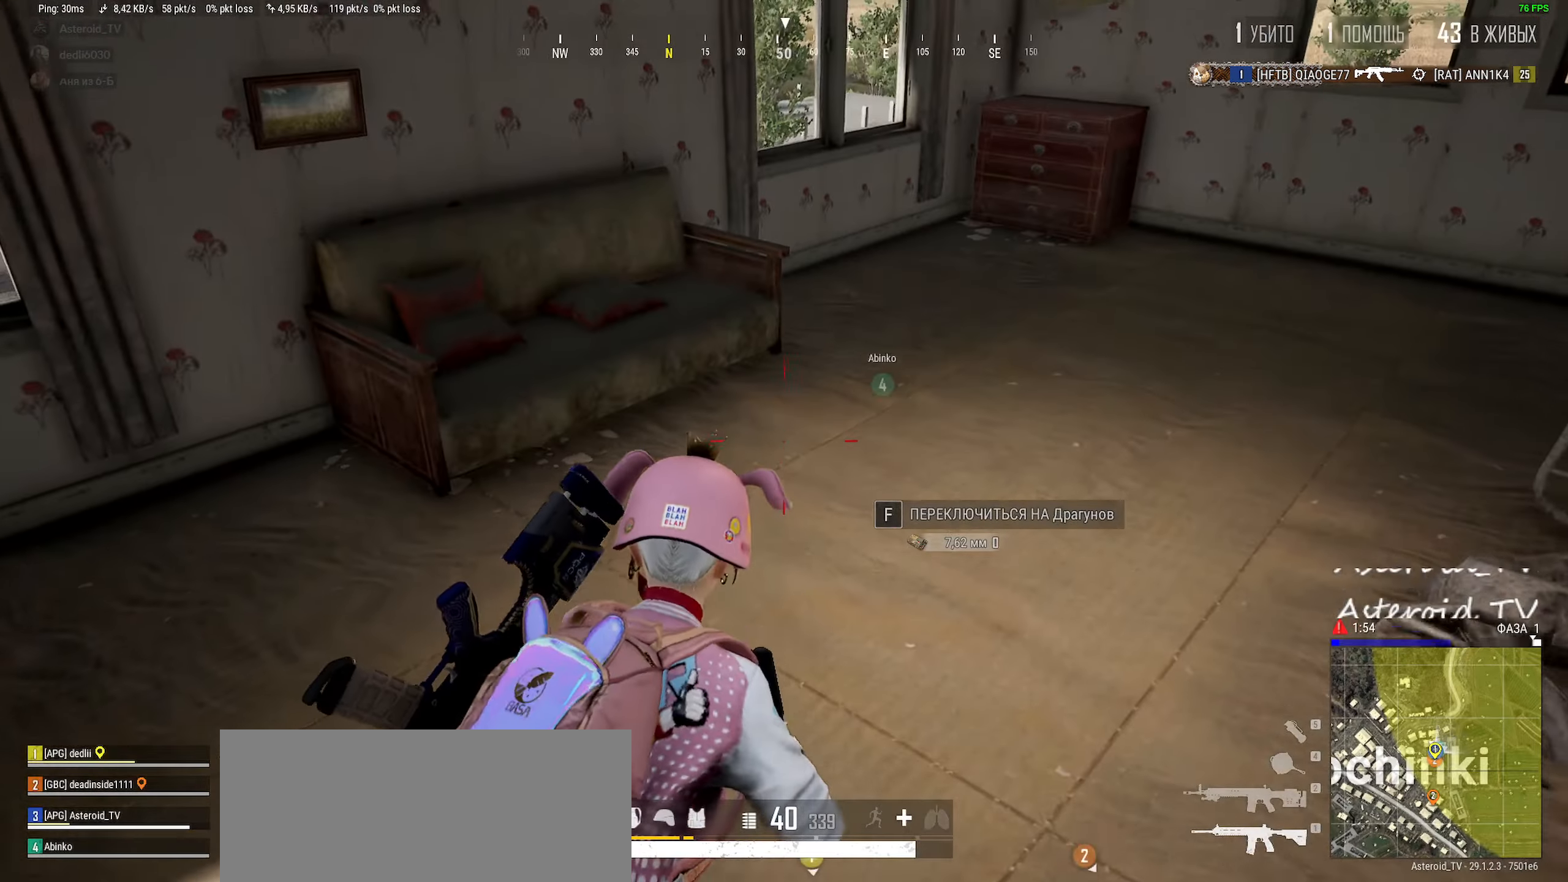
{"keys": ["w"], "mouse": [], "events": [[67, "r", "up"], [117, "a", "down"], [167, "w", "up"], [217, "w", "down"], [467, "a", "up"]]}
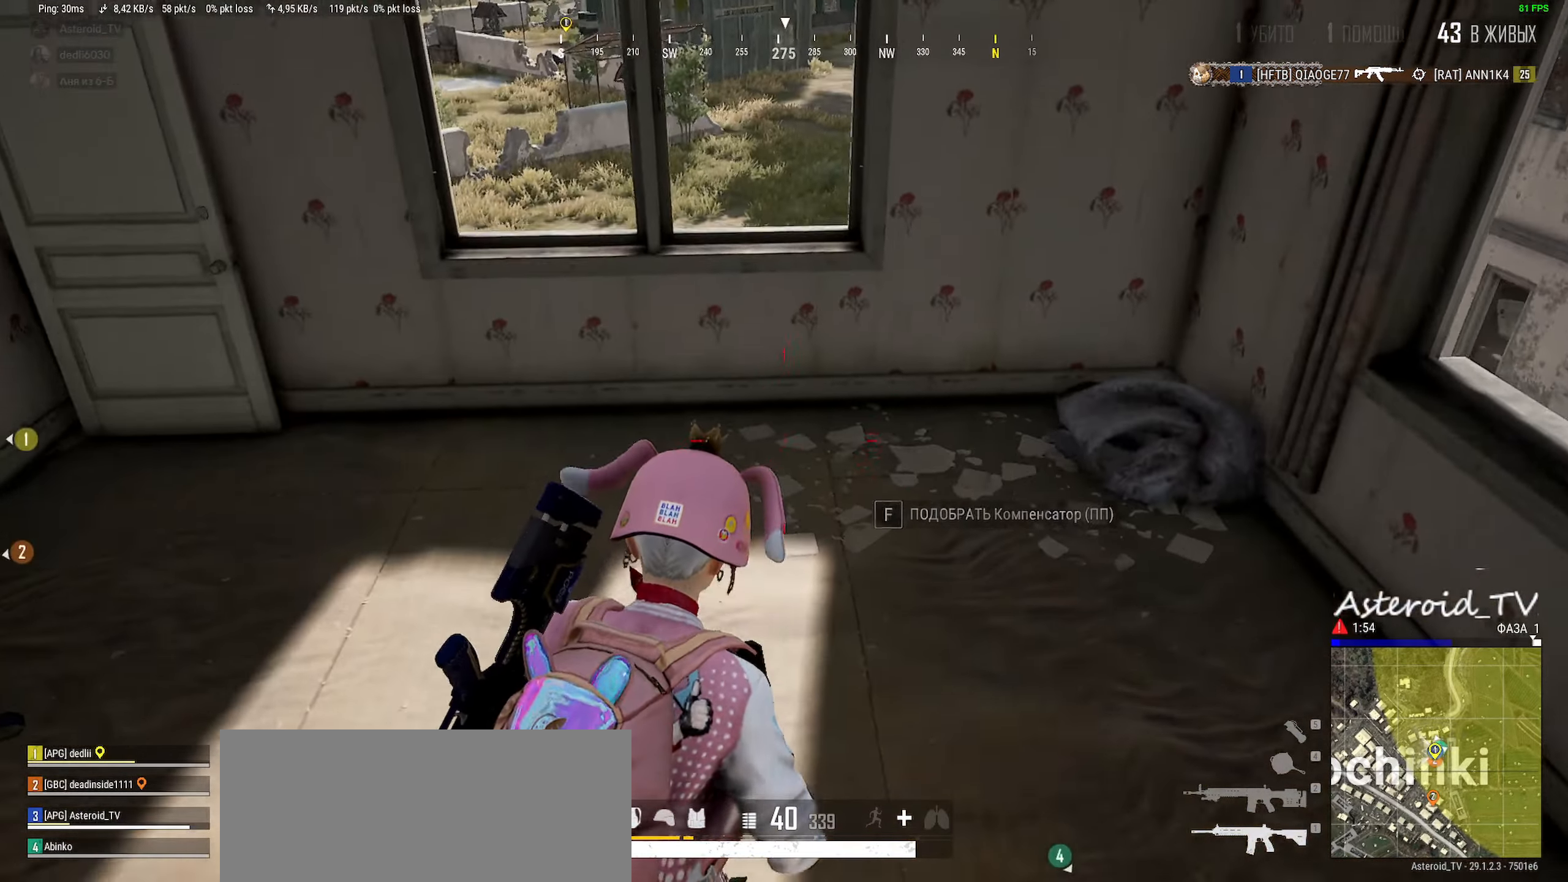
{"keys": ["d", "w"], "mouse": [], "events": [[400, "d", "down"]]}
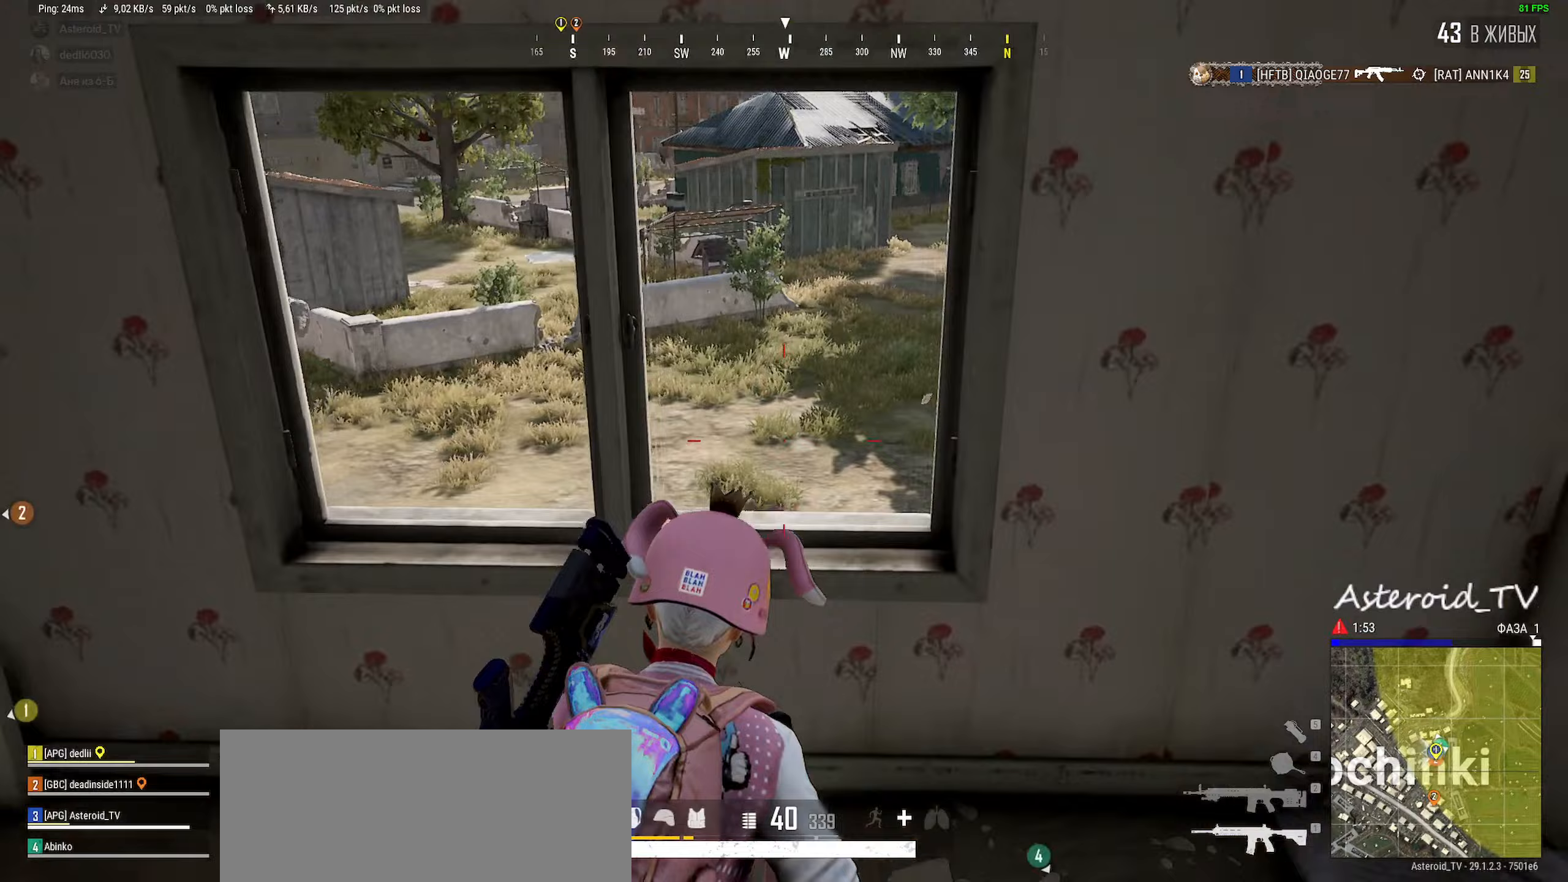
{"keys": ["d", "w"], "mouse": [], "events": [[50, "d", "up"], [250, "d", "down"]]}
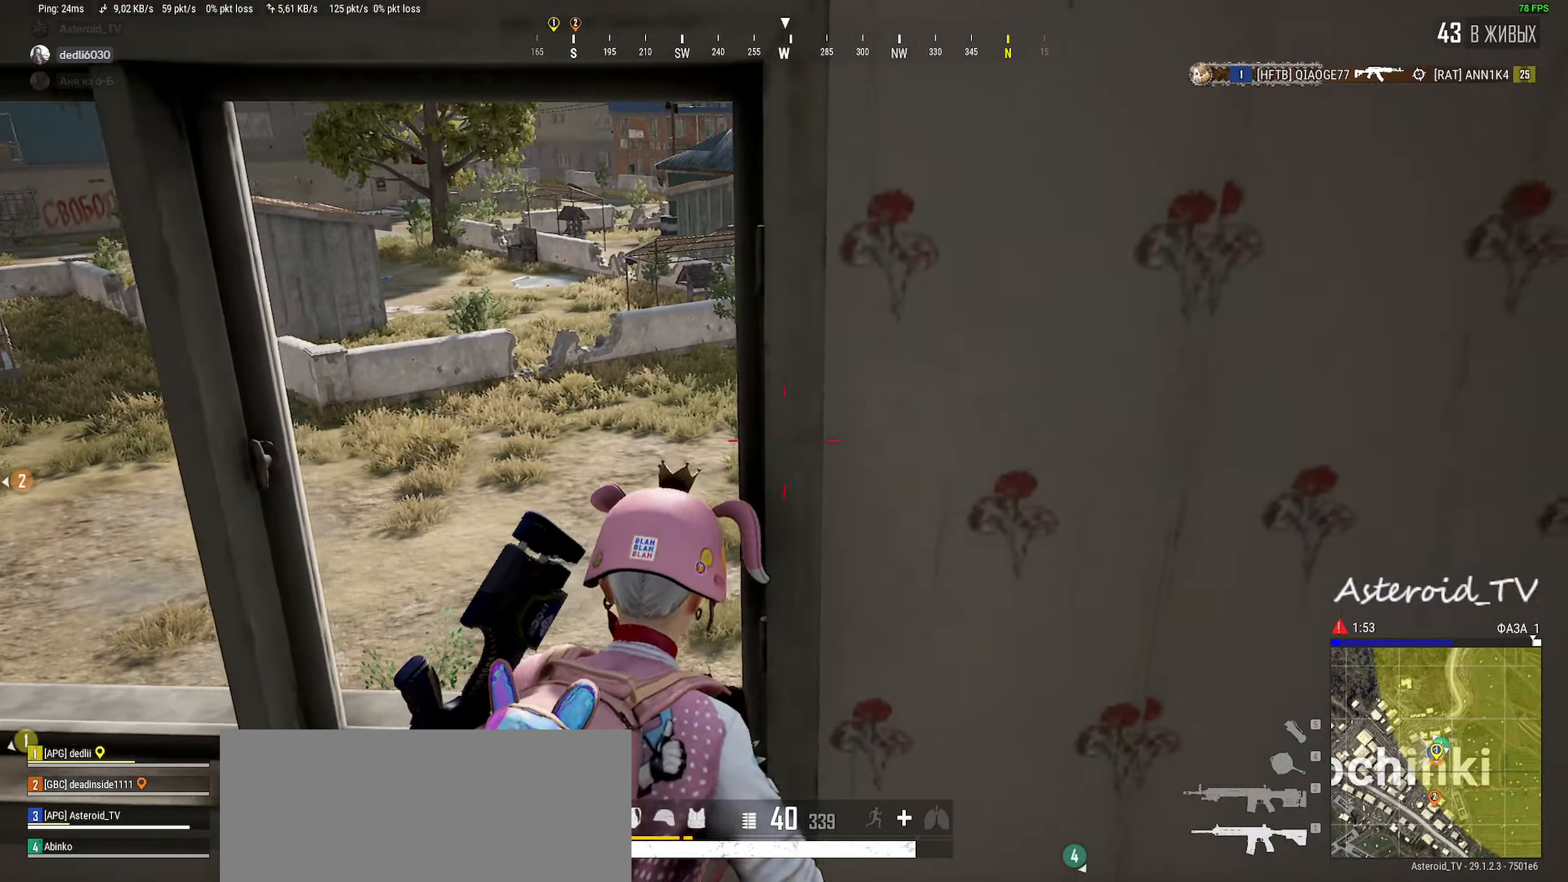
{"keys": ["w"], "mouse": [], "events": [[200, "a", "down"], [200, "d", "up"], [450, "a", "up"]]}
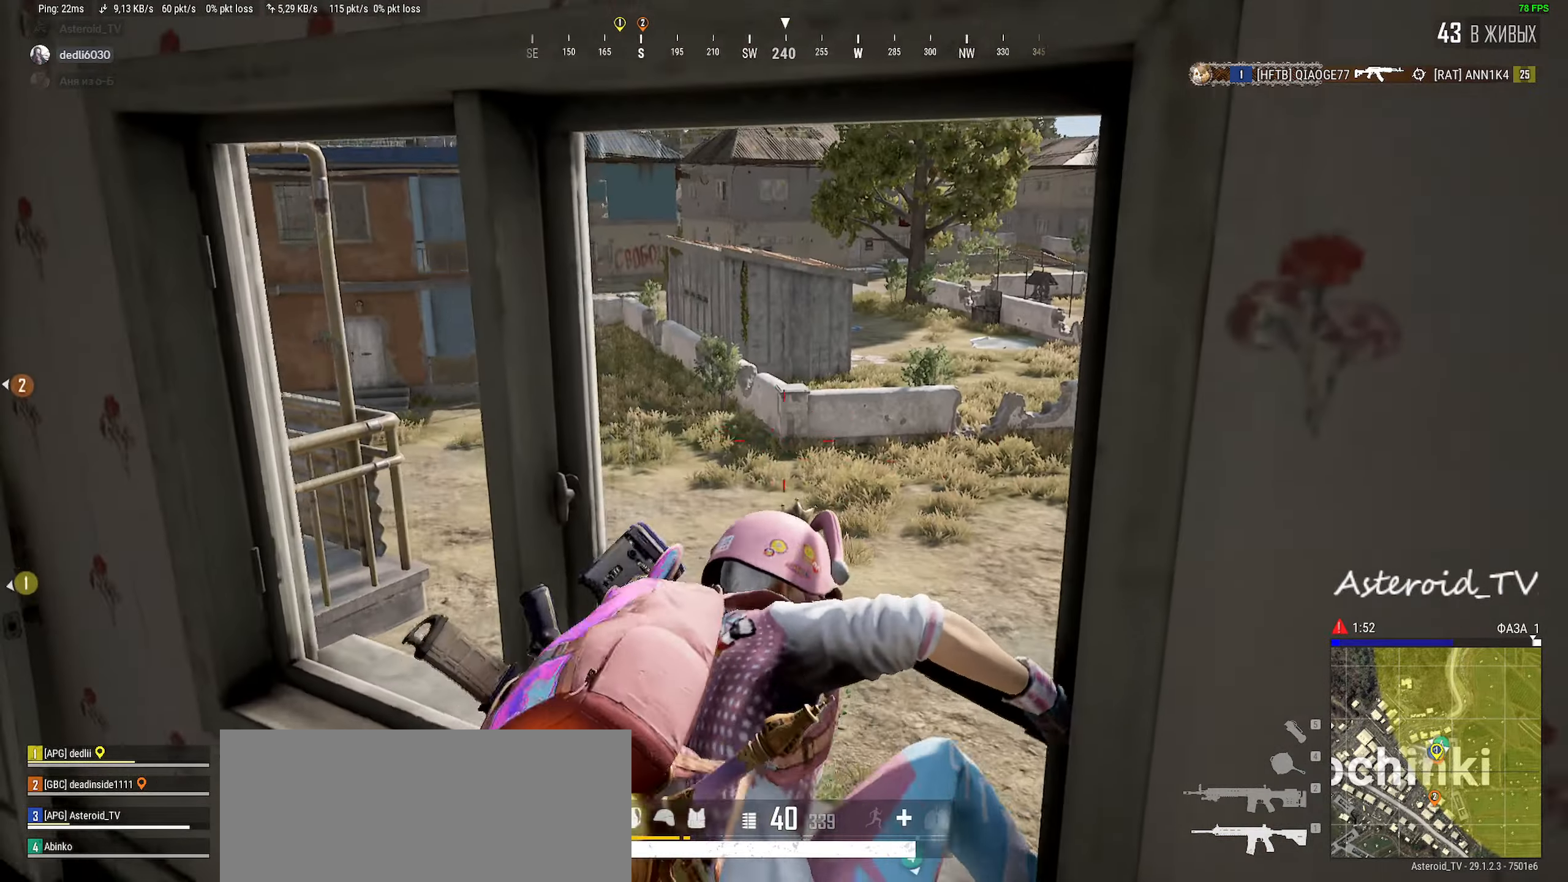
{"keys": ["d"], "mouse": [], "events": [[100, "d", "down"], [317, "tab", "down"], [417, "w", "up"], [467, "tab", "up"]]}
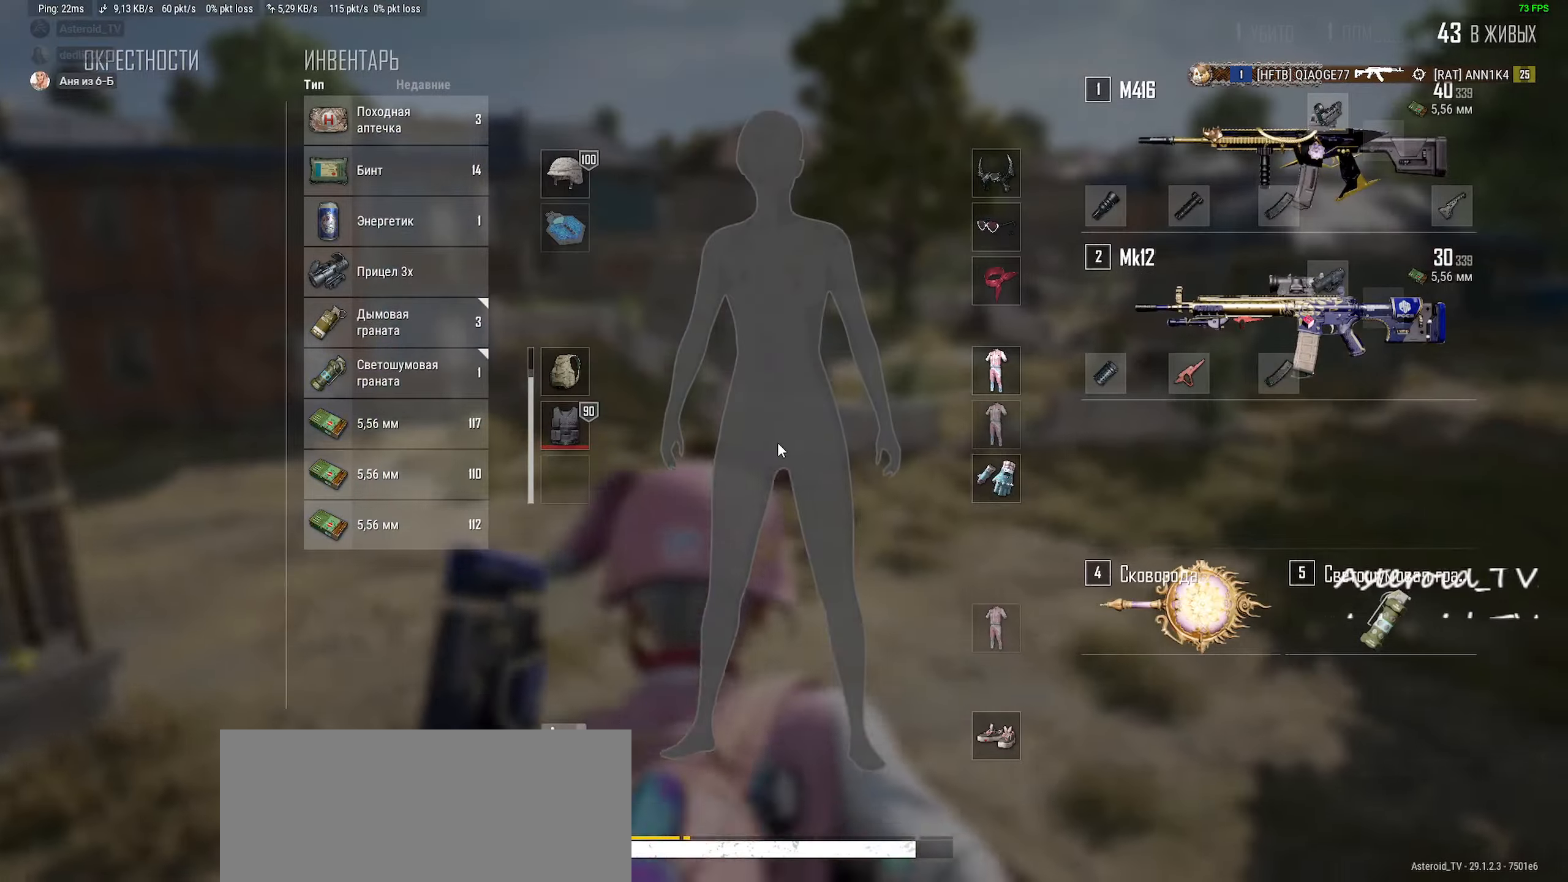
{"keys": ["d", "tab", "w"], "mouse": [], "events": [[317, "w", "down"], [450, "tab", "down"]]}
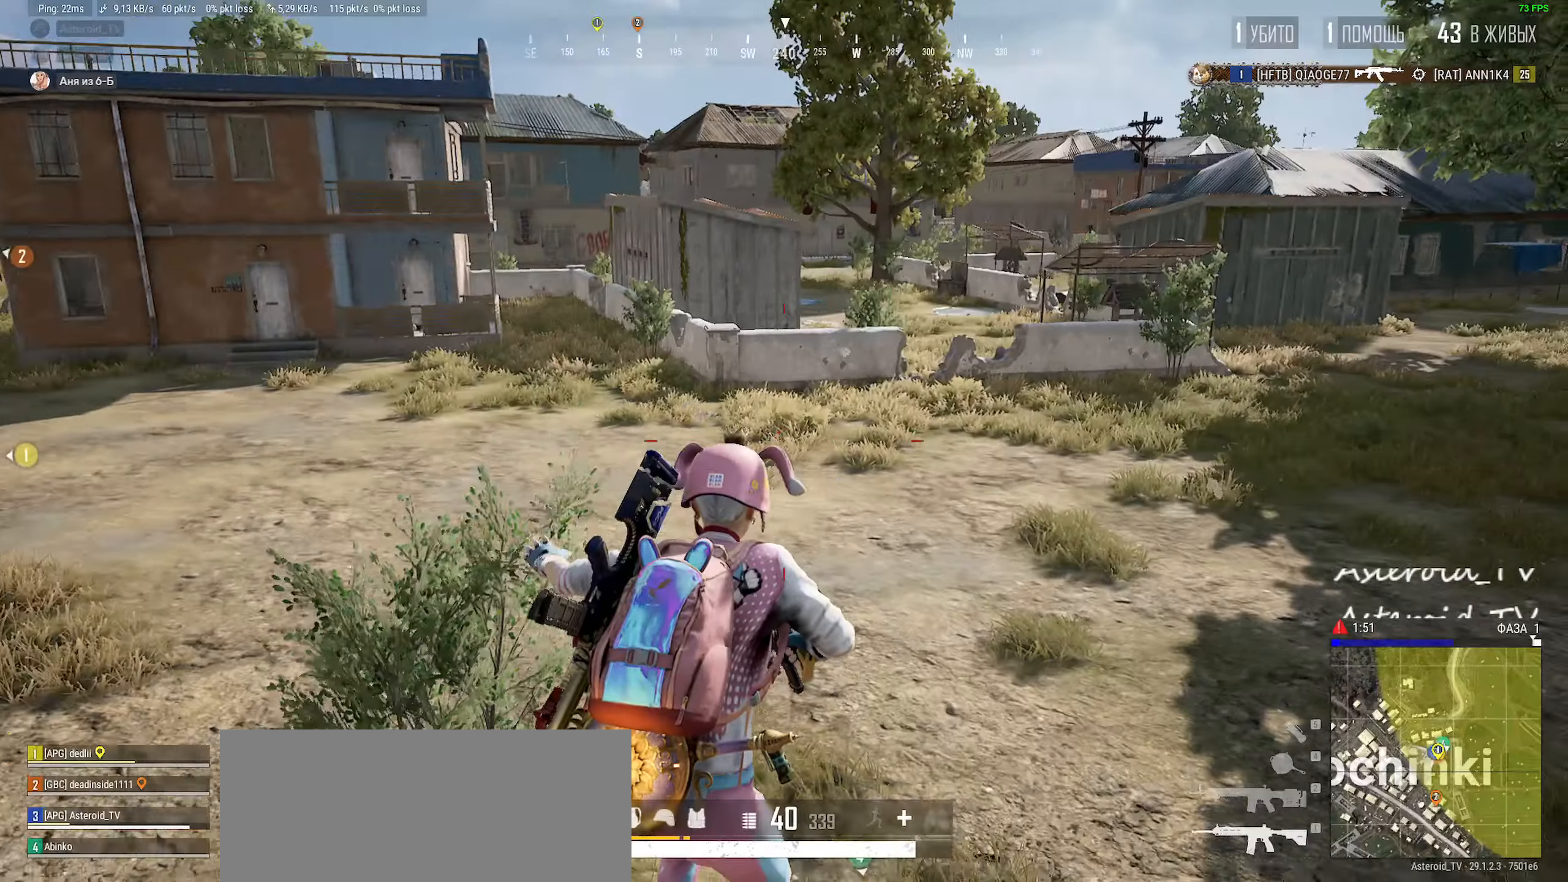
{"keys": ["w"], "mouse": [], "events": [[67, "tab", "up"], [283, "d", "up"]]}
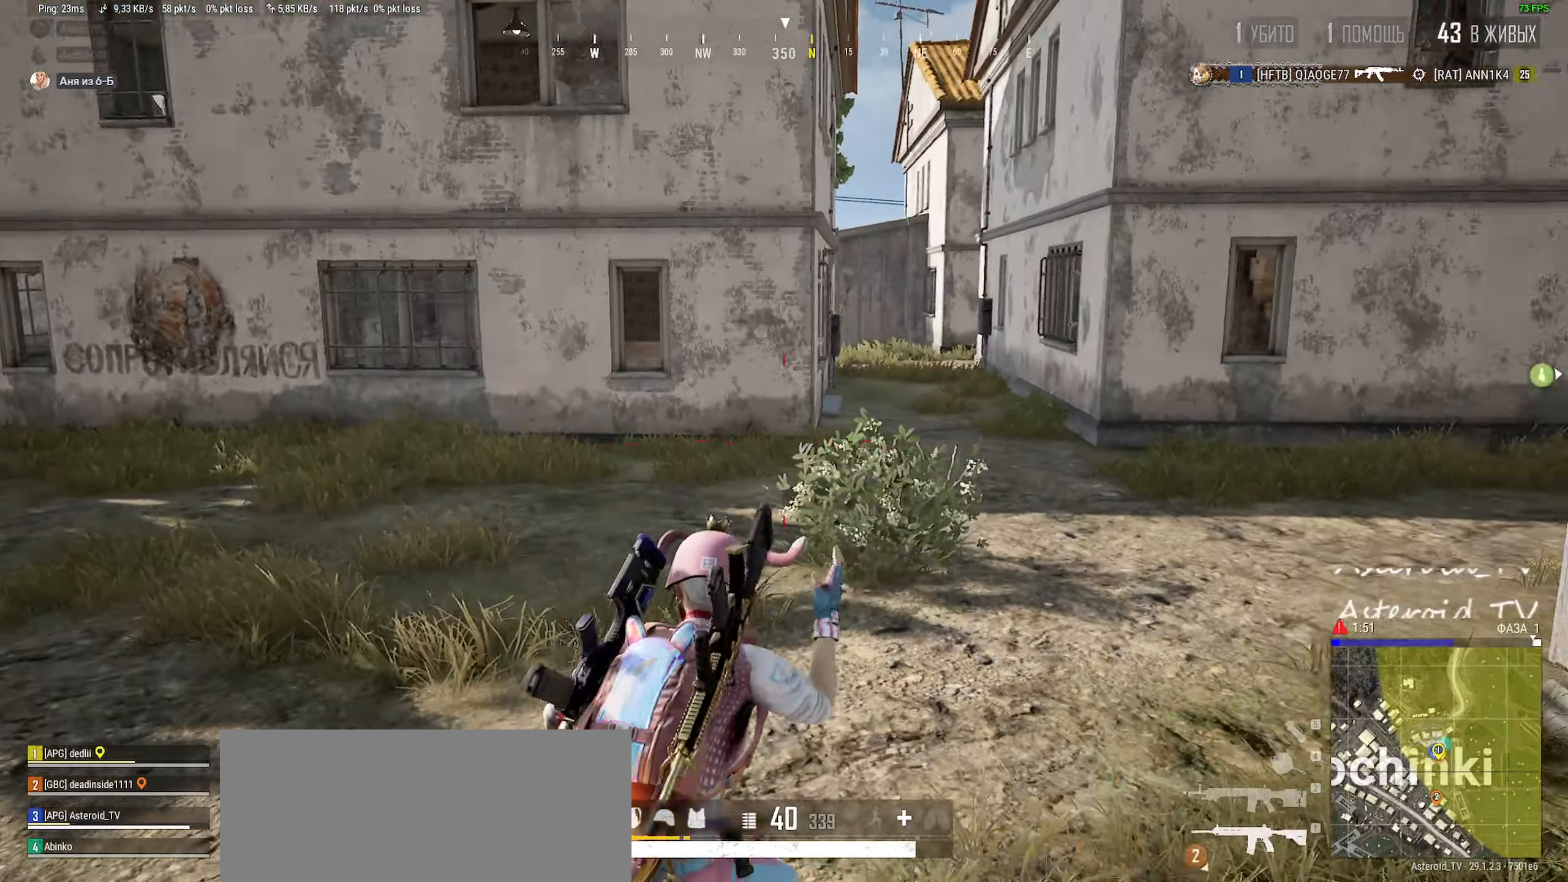
{"keys": ["shift", "w"], "mouse": [], "events": [[133, "shift", "down"], [200, "a", "down"], [367, "mouse_right", "down"], [400, "mouse_right", "up"], [500, "a", "up"]]}
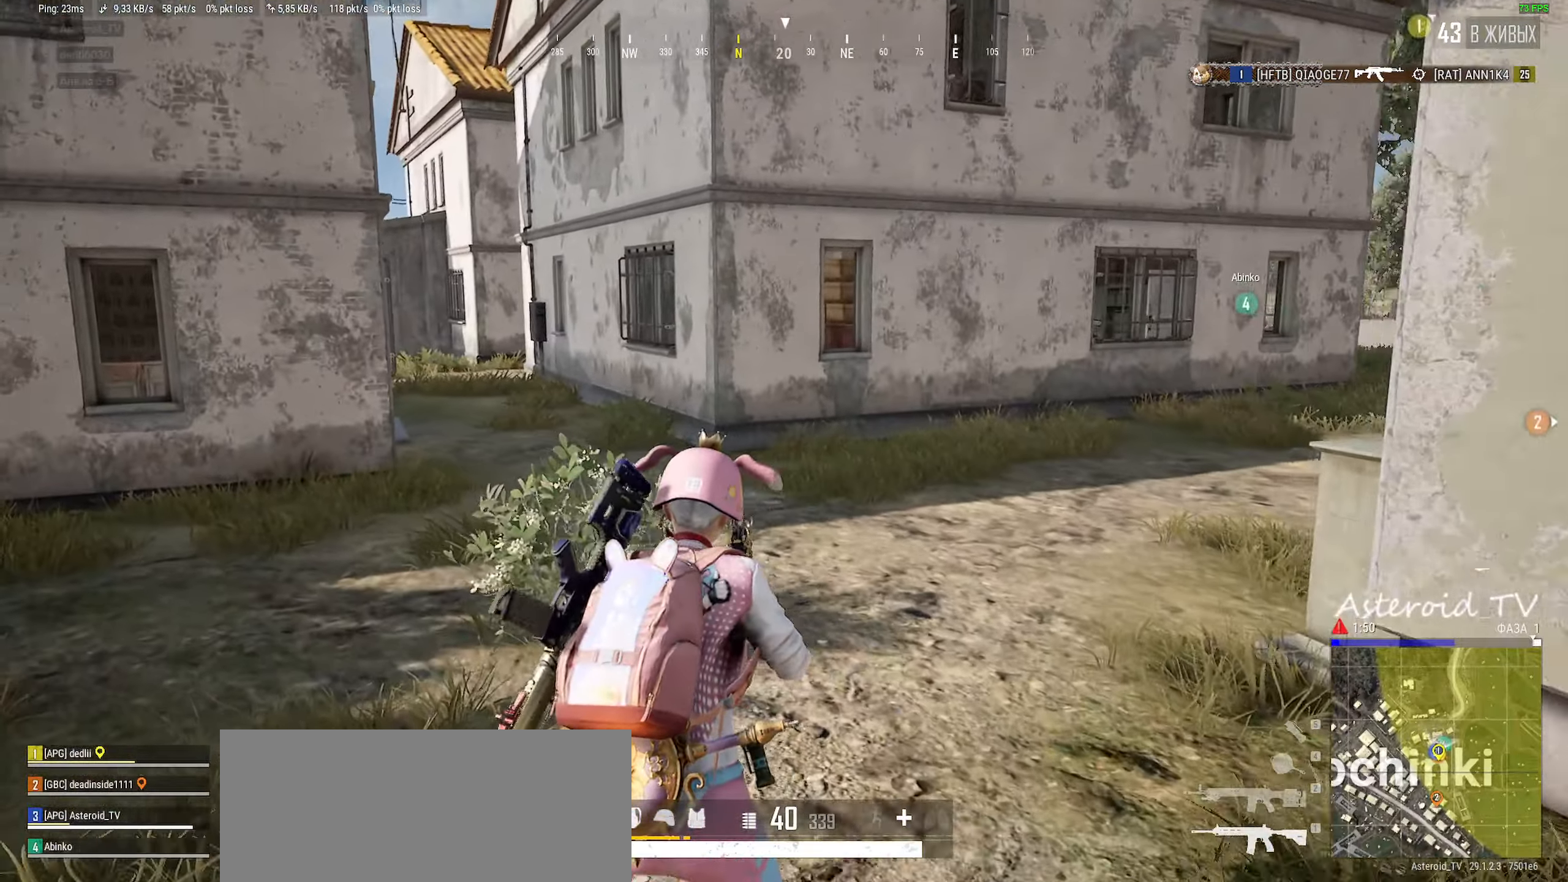
{"keys": ["shift", "w"], "mouse": [], "events": []}
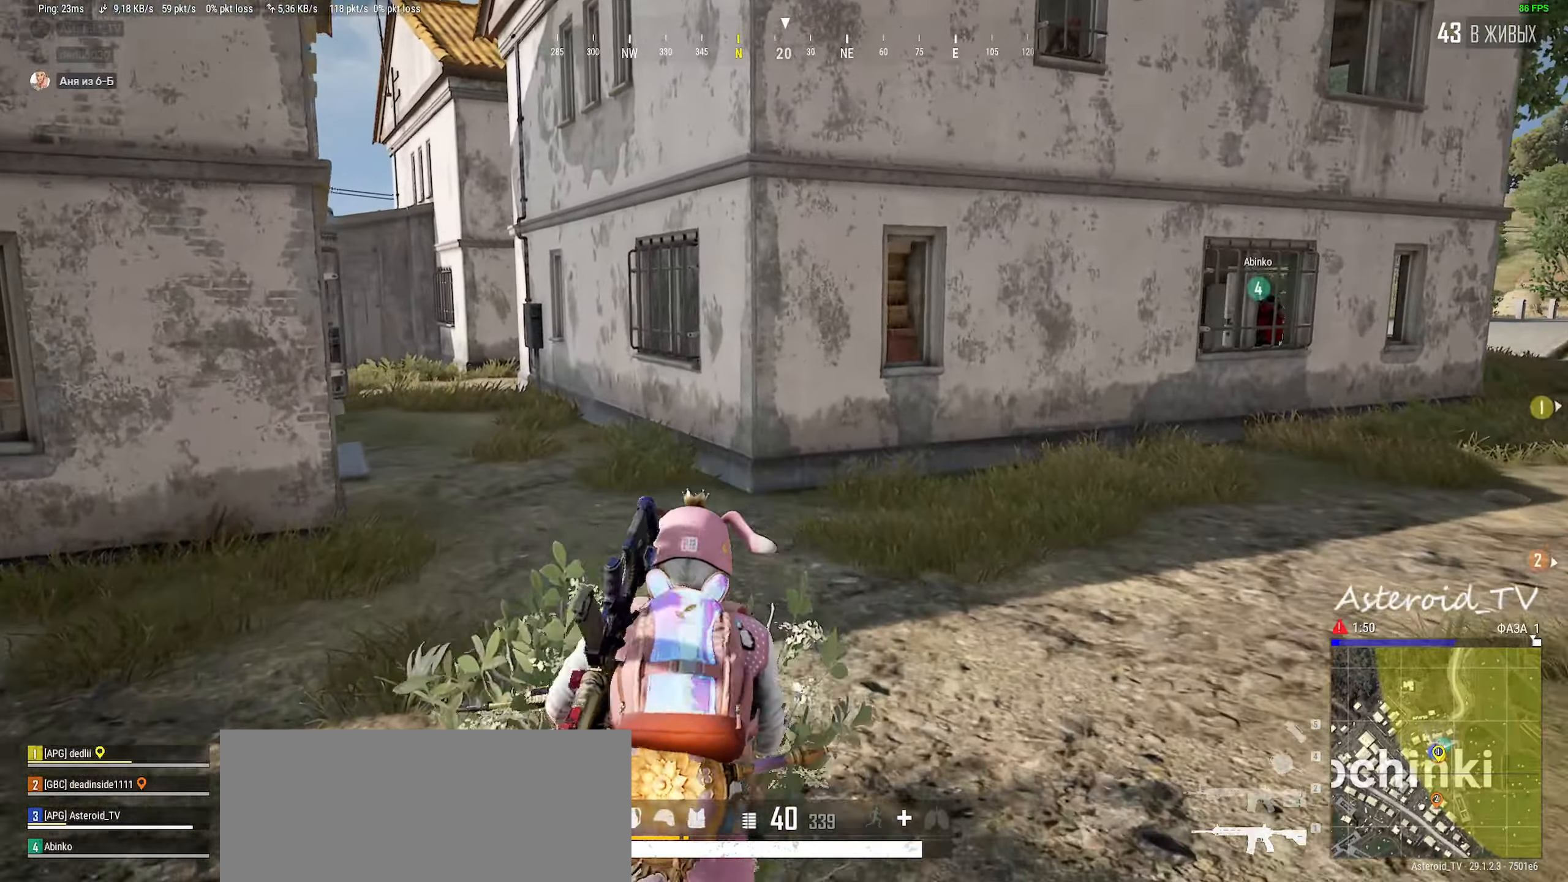
{"keys": ["a", "shift", "w"], "mouse": ["right"], "events": [[117, "d", "down"], [417, "d", "up"], [450, "mouse_right", "down"], [467, "a", "down"]]}
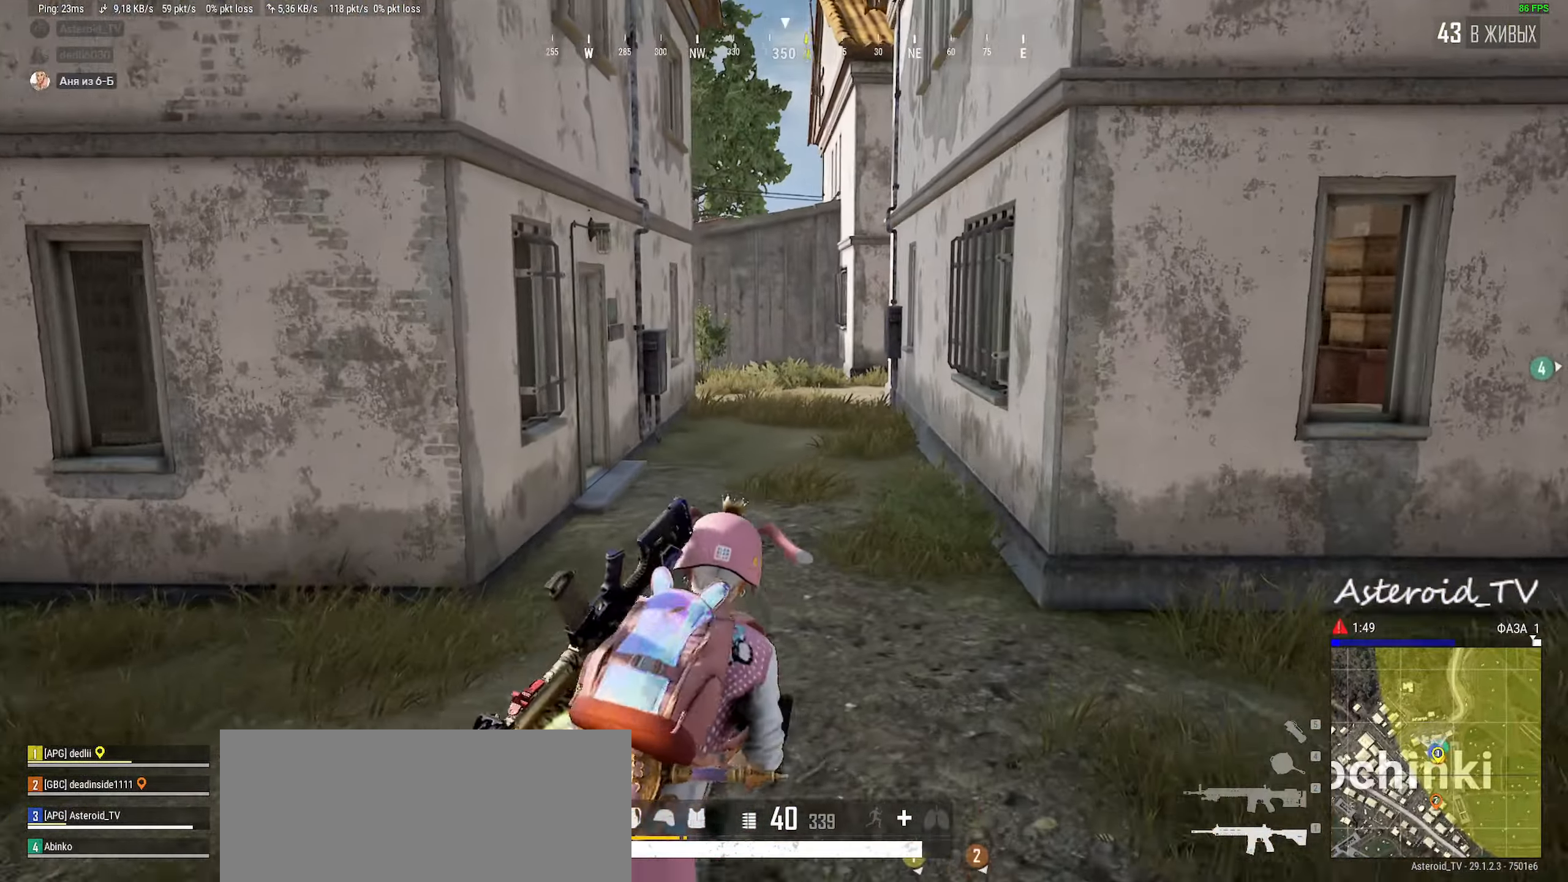
{"keys": ["a", "shift", "w"], "mouse": [], "events": [[33, "mouse_right", "up"]]}
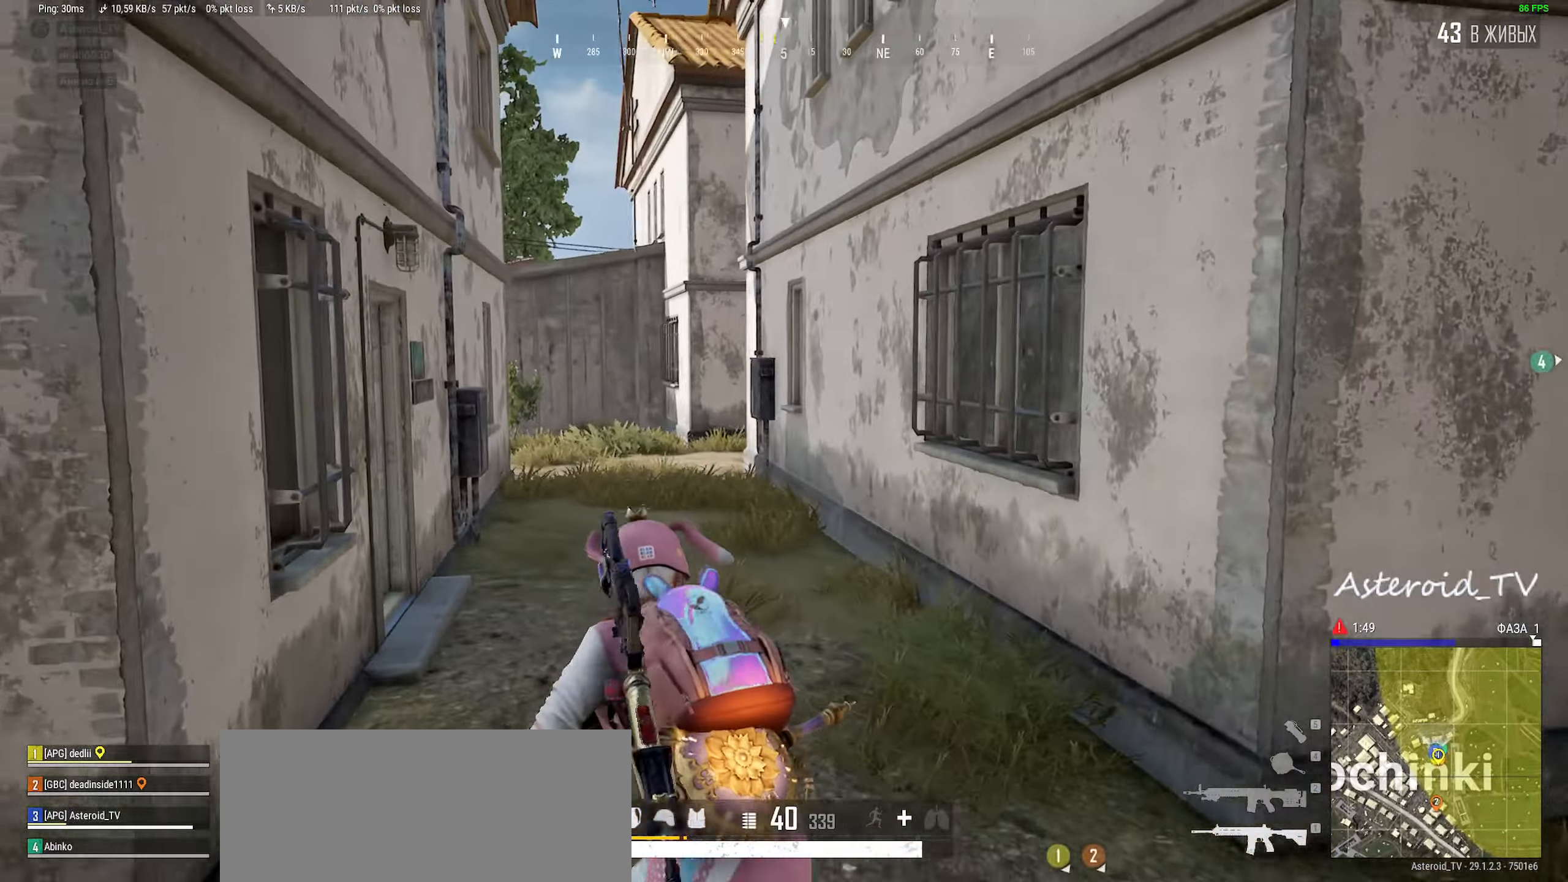
{"keys": ["shift", "w"], "mouse": ["right"], "events": [[50, "a", "up"], [200, "d", "down"], [350, "mouse_wheel", "down"], [383, "mouse_right", "down"], [483, "d", "up"], [483, "mouse_wheel", "up"]]}
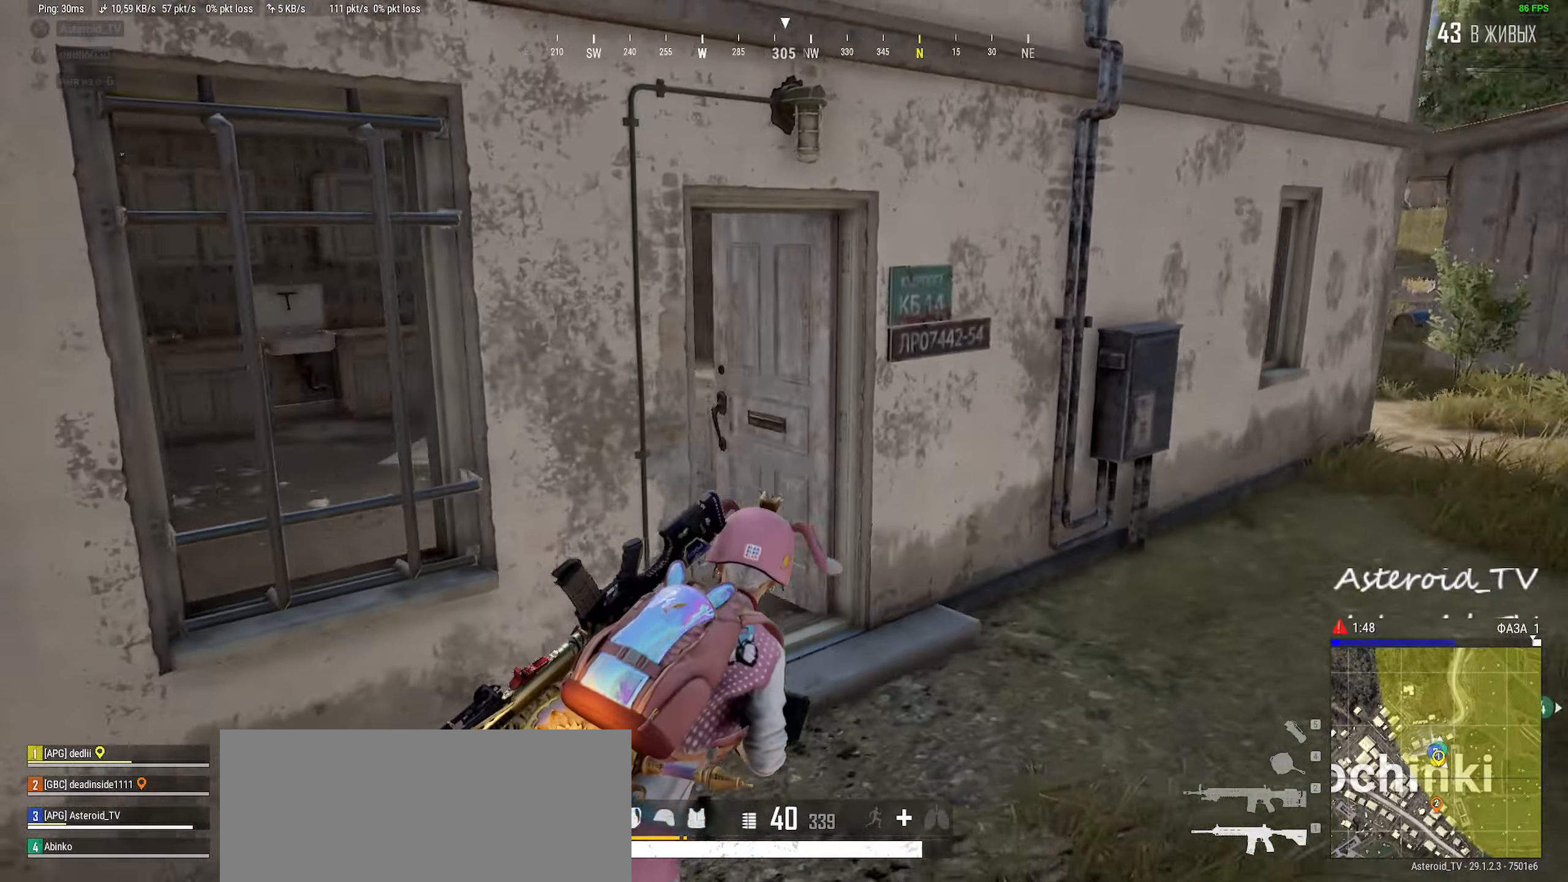
{"keys": ["w"], "mouse": [], "events": [[17, "mouse_right", "up"], [33, "shift", "up"], [50, "a", "down"], [133, "shift", "down"], [183, "a", "up"], [250, "d", "down"], [283, "shift", "up"], [367, "d", "up"]]}
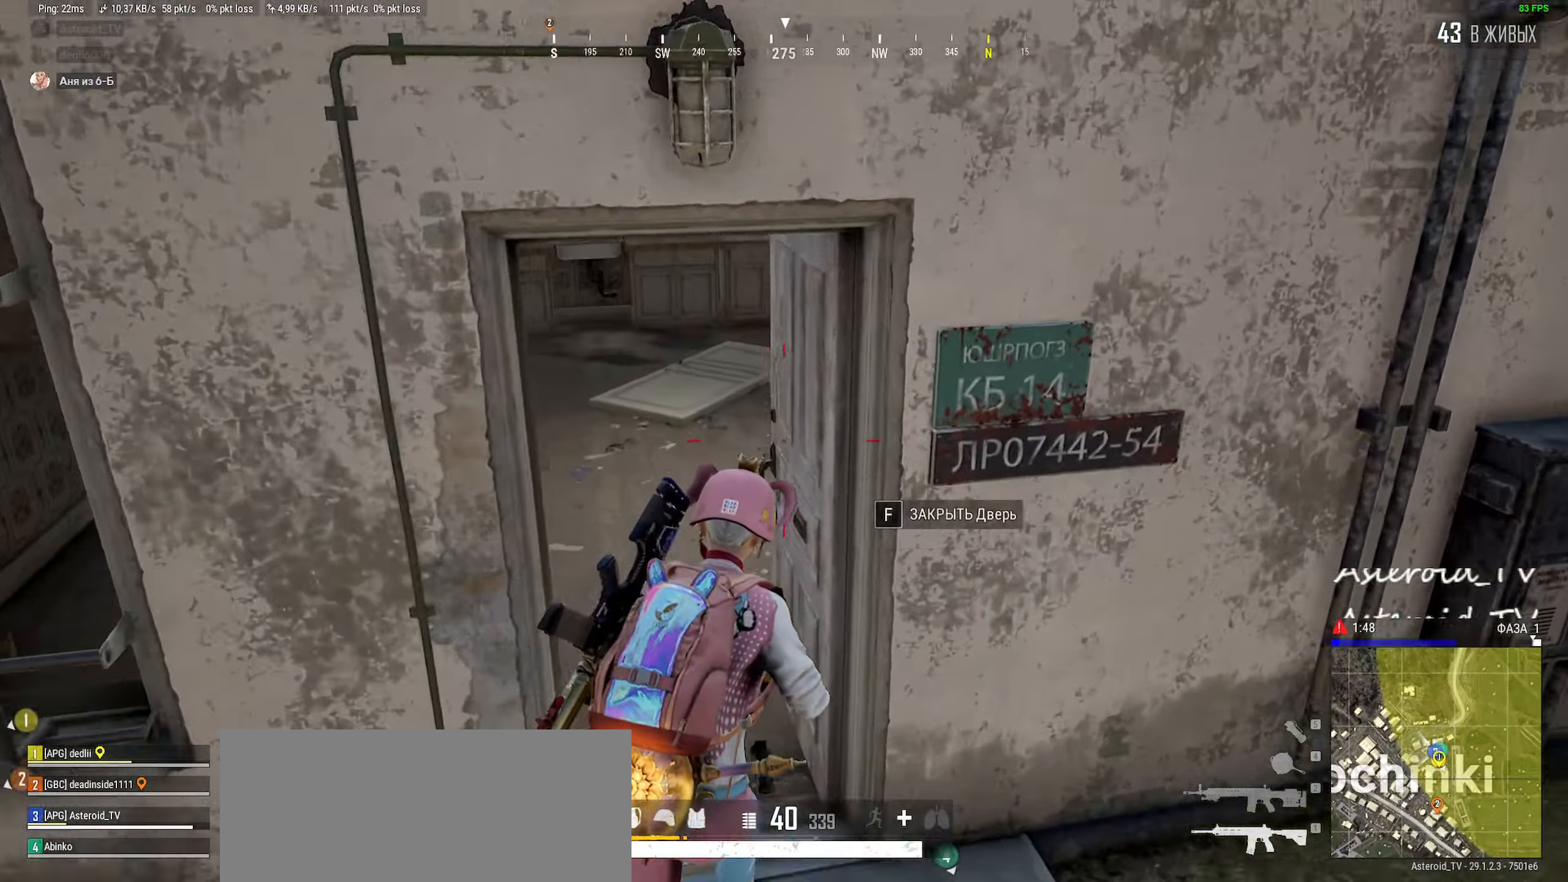
{"keys": ["w"], "mouse": [], "events": [[150, "a", "down"], [333, "a", "up"]]}
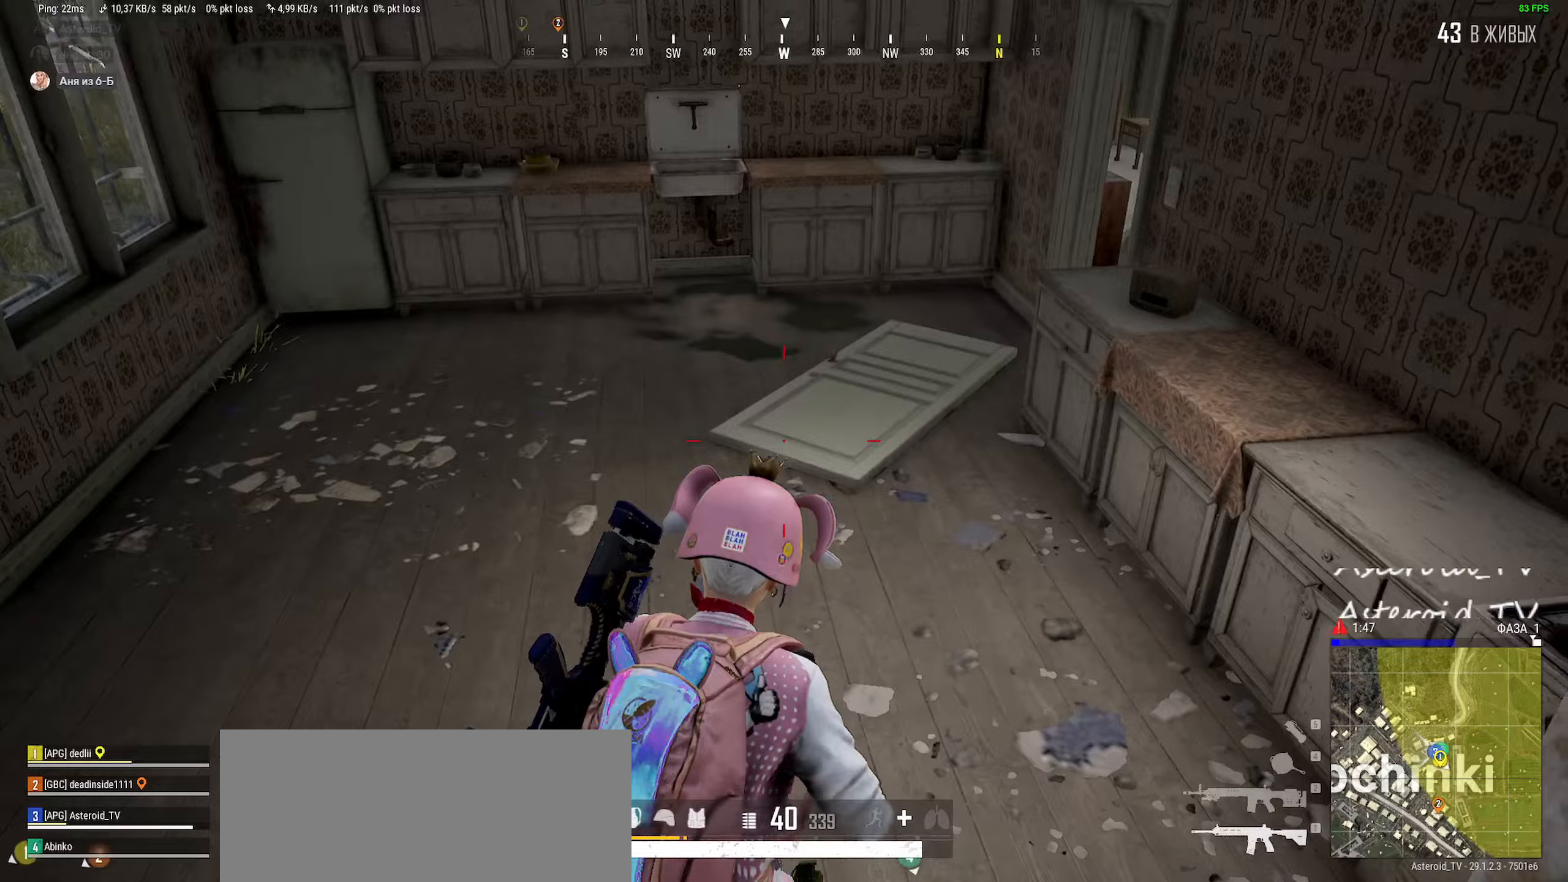
{"keys": ["a", "shift", "w"], "mouse": [], "events": [[133, "a", "down"], [133, "shift", "down"]]}